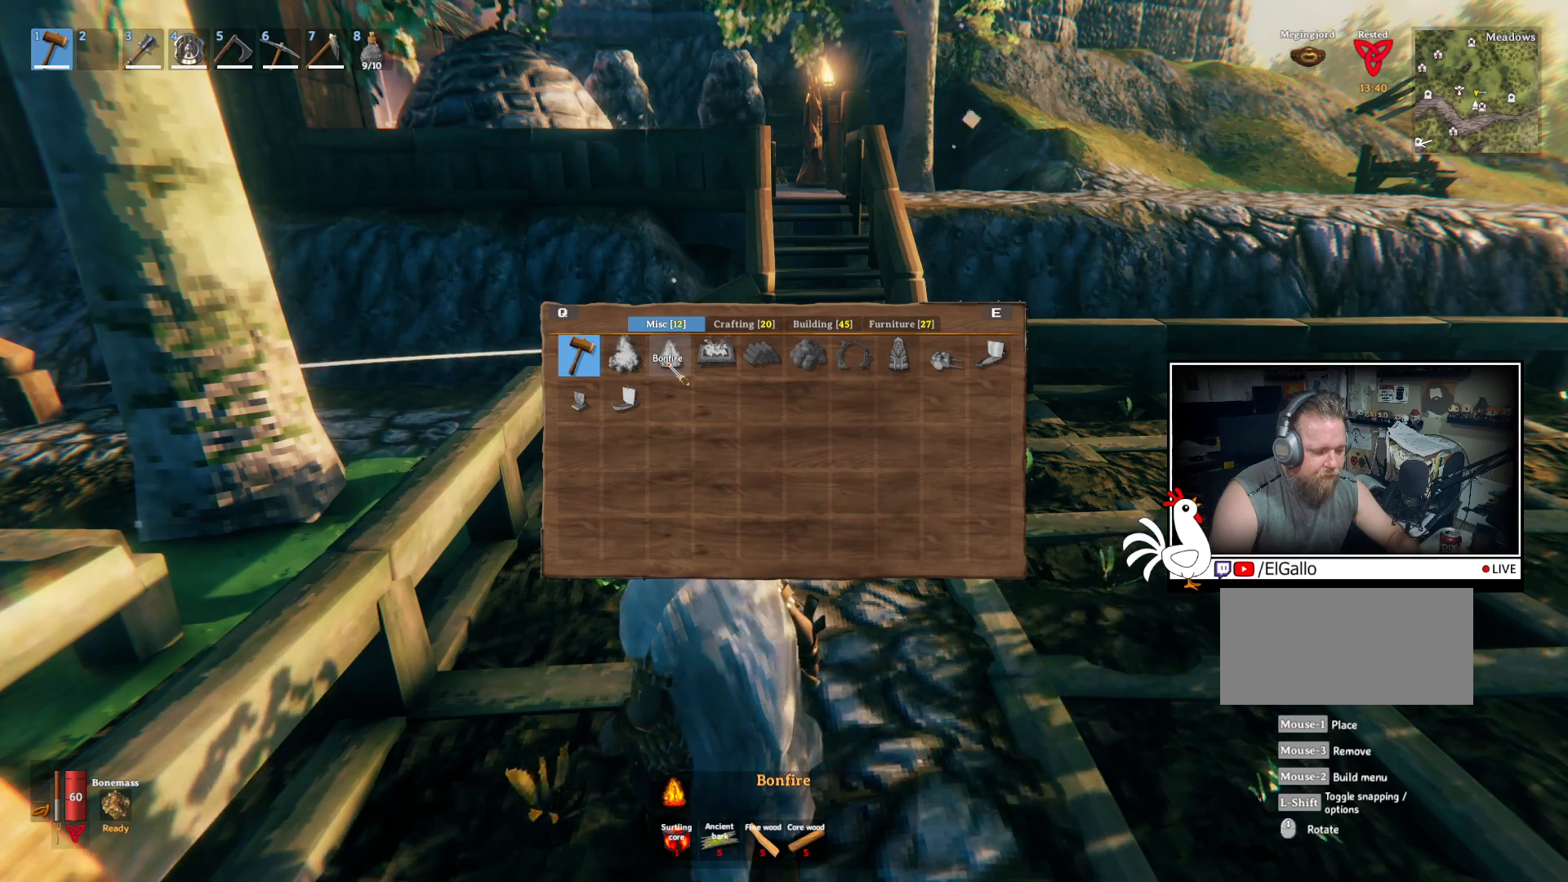
Gameplay with keyboard and mouse; each line is a JSON object with the keys and mouse buttons held at the frame after it. "events" lists presses ("down") and releases ("up") of "a", "ctrl", "d", "e", "q", "s", "shift", "space", "w", "mouse_left", "mouse_wheel", "mouse_right", "mouse_mb4" and "mouse_mb5" between this image and that frame as [ms after this image, input, new state], when the widget could be followed in between. "mouse_left", "mouse_wheel", "mouse_right", "mouse_mb4", "mouse_mb5" = the "left", "wheel", "right", "mb4", "mb5" buttons of the "mouse" list. No other keys are recorded. "wheel" means that the mouse wheel is clicked or scrolled. Mouse movement is not recorded.
{"keys": ["w"], "mouse": [], "events": [[384, "w", "down"]]}
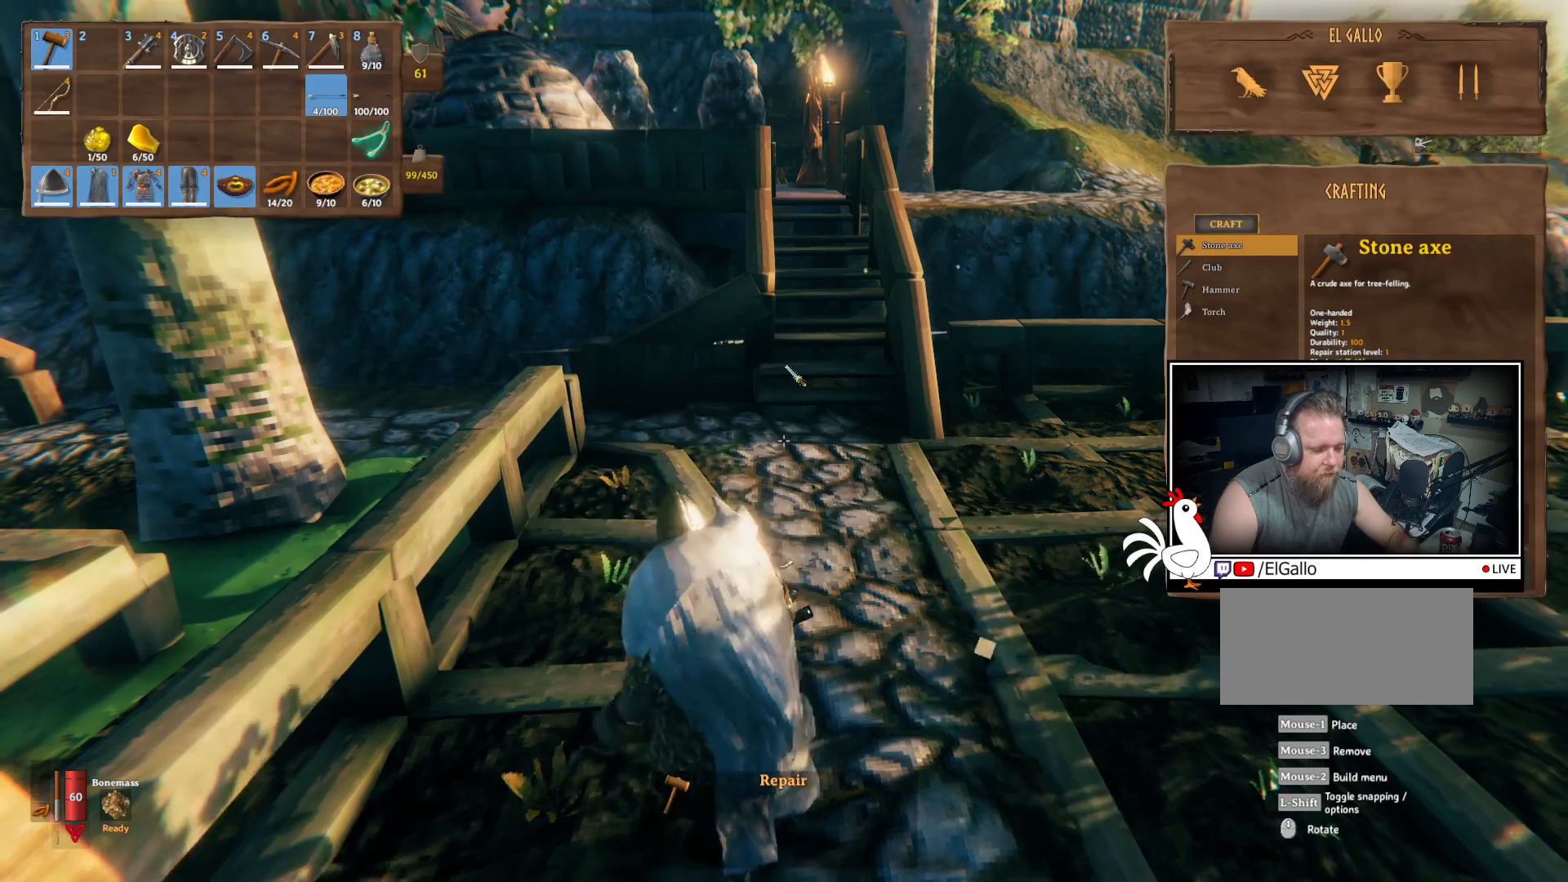
{"keys": [], "mouse": [], "events": [[17, "shift", "down"], [184, "shift", "up"], [284, "w", "up"]]}
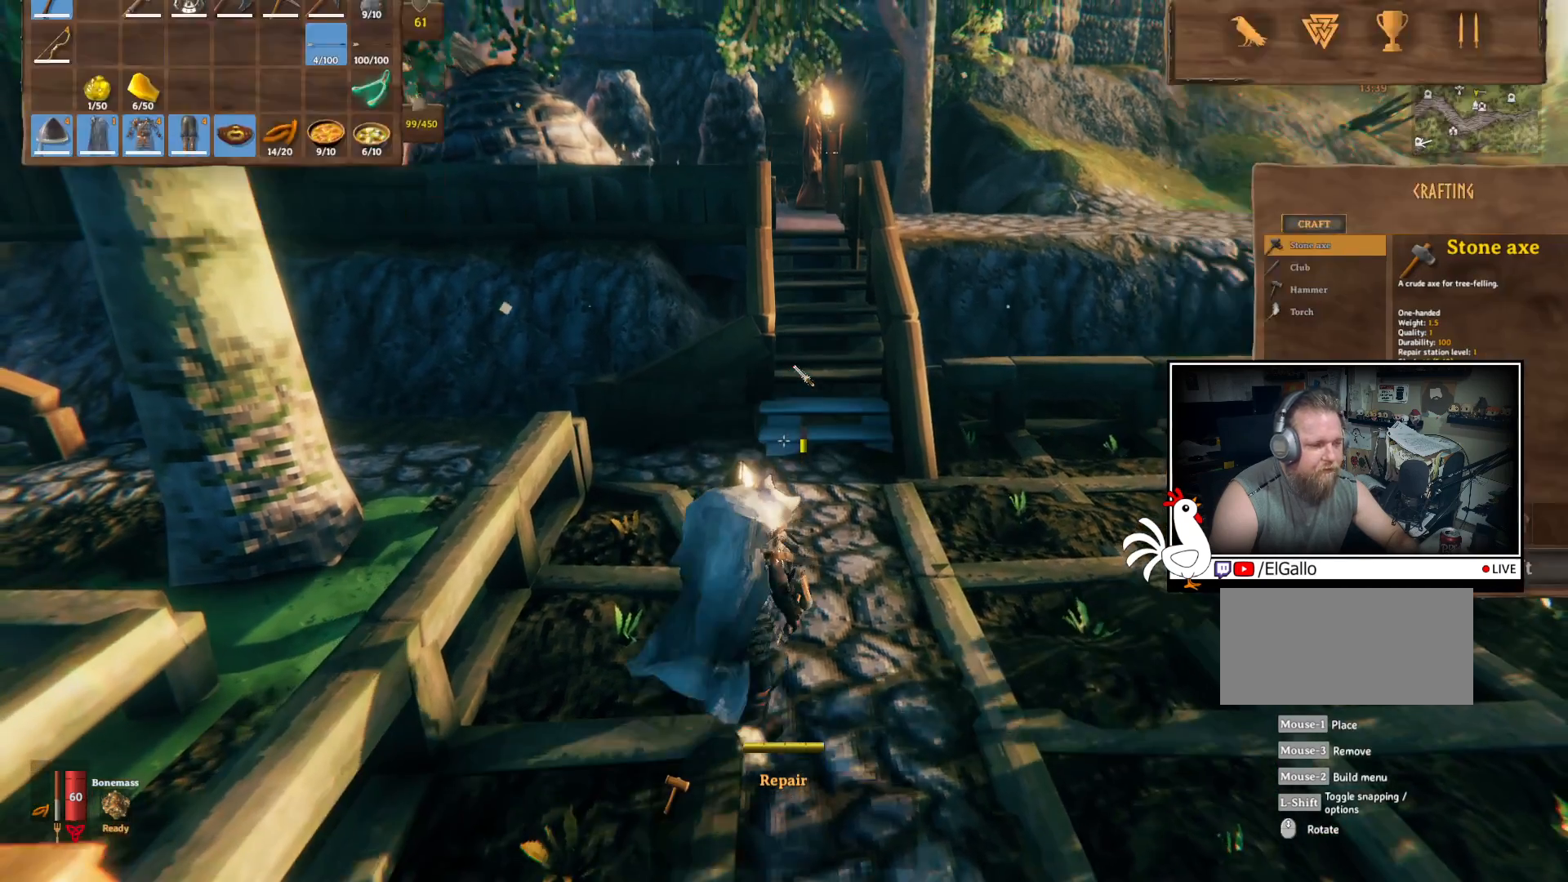
{"keys": ["shift", "w"], "mouse": [], "events": [[134, "w", "down"], [267, "shift", "down"]]}
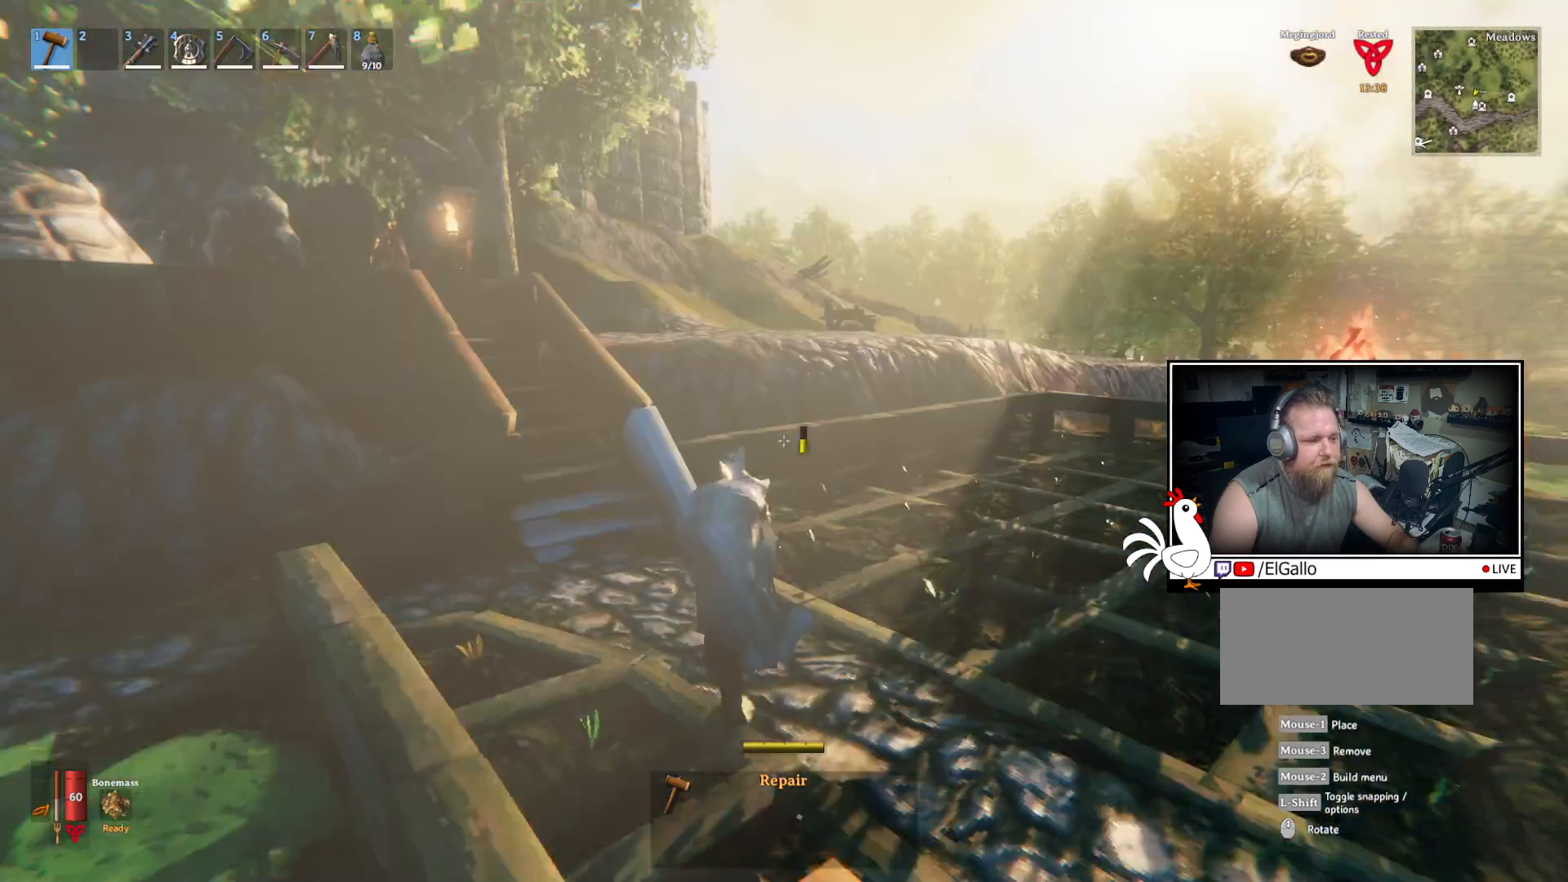
{"keys": ["a", "shift", "w"], "mouse": [], "events": [[434, "a", "down"]]}
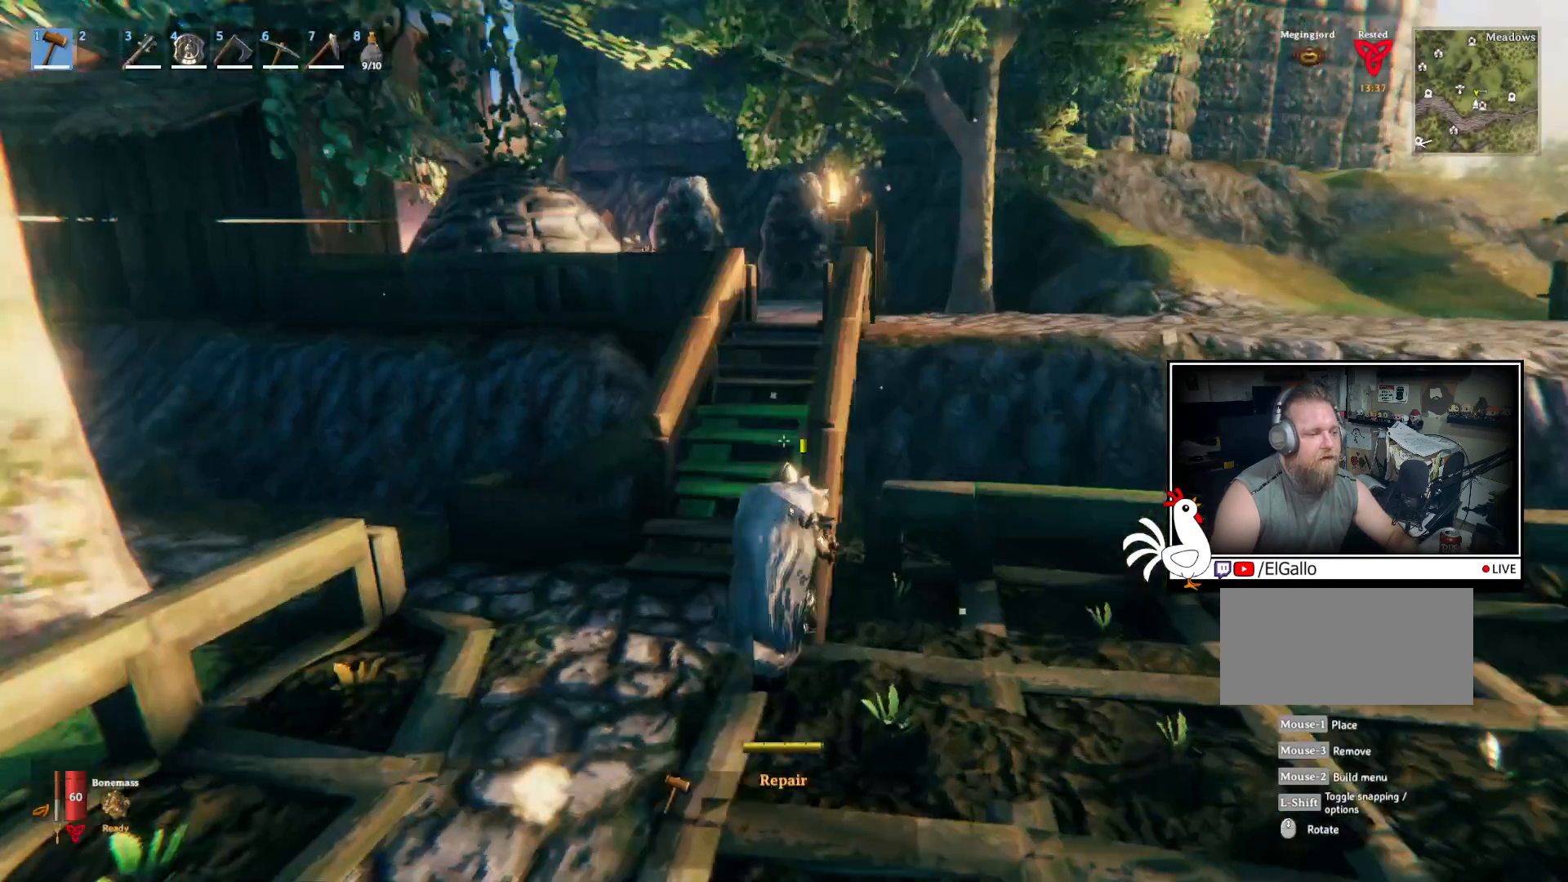
{"keys": ["shift", "w"], "mouse": [], "events": [[167, "a", "up"]]}
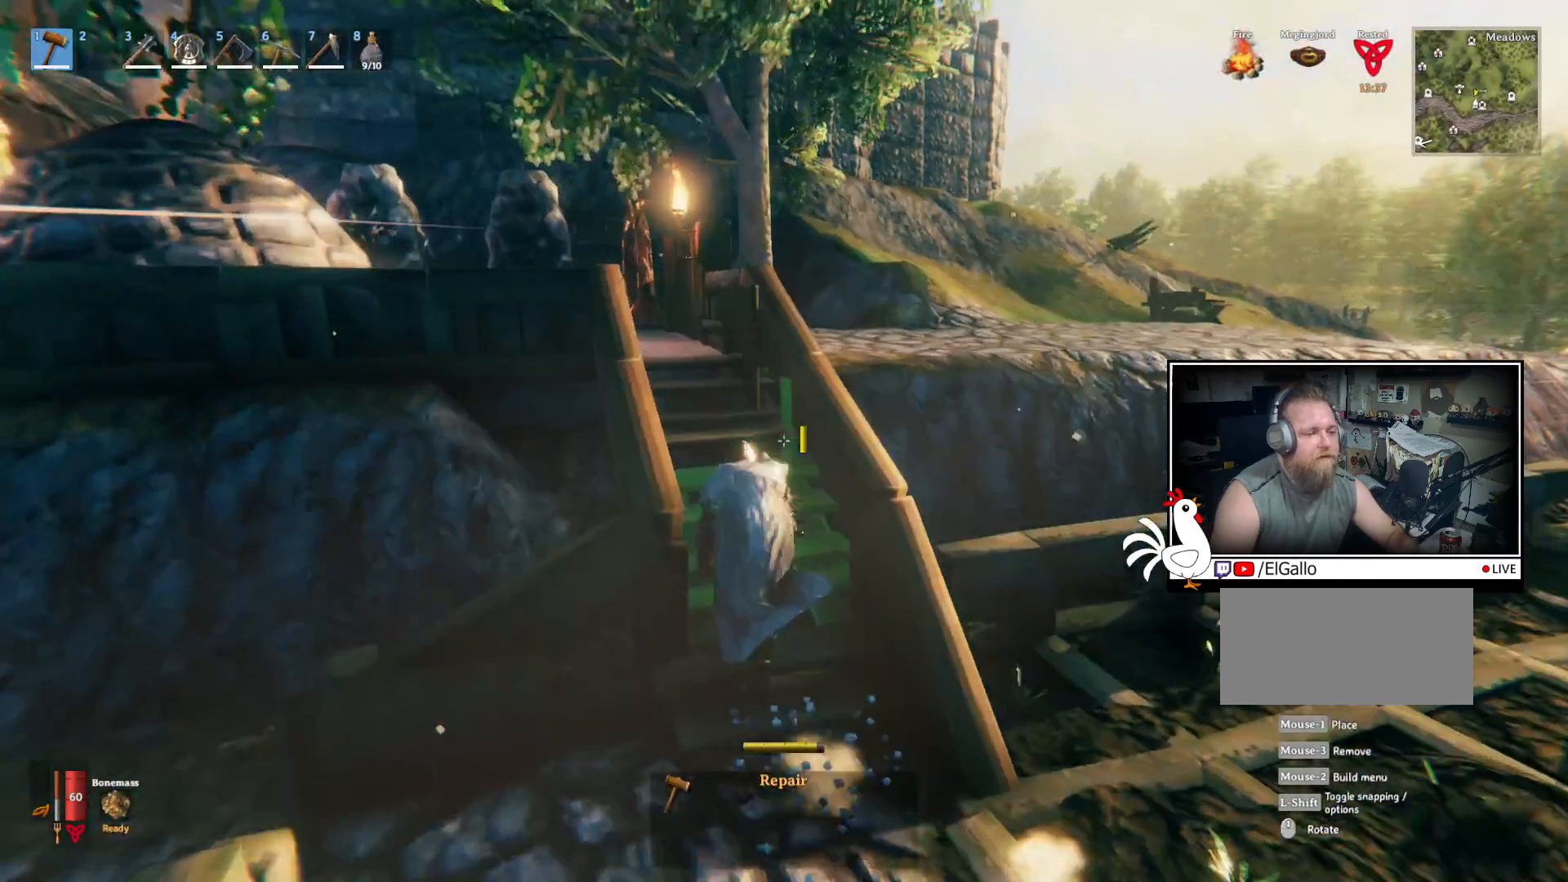
{"keys": ["shift", "w"], "mouse": [], "events": []}
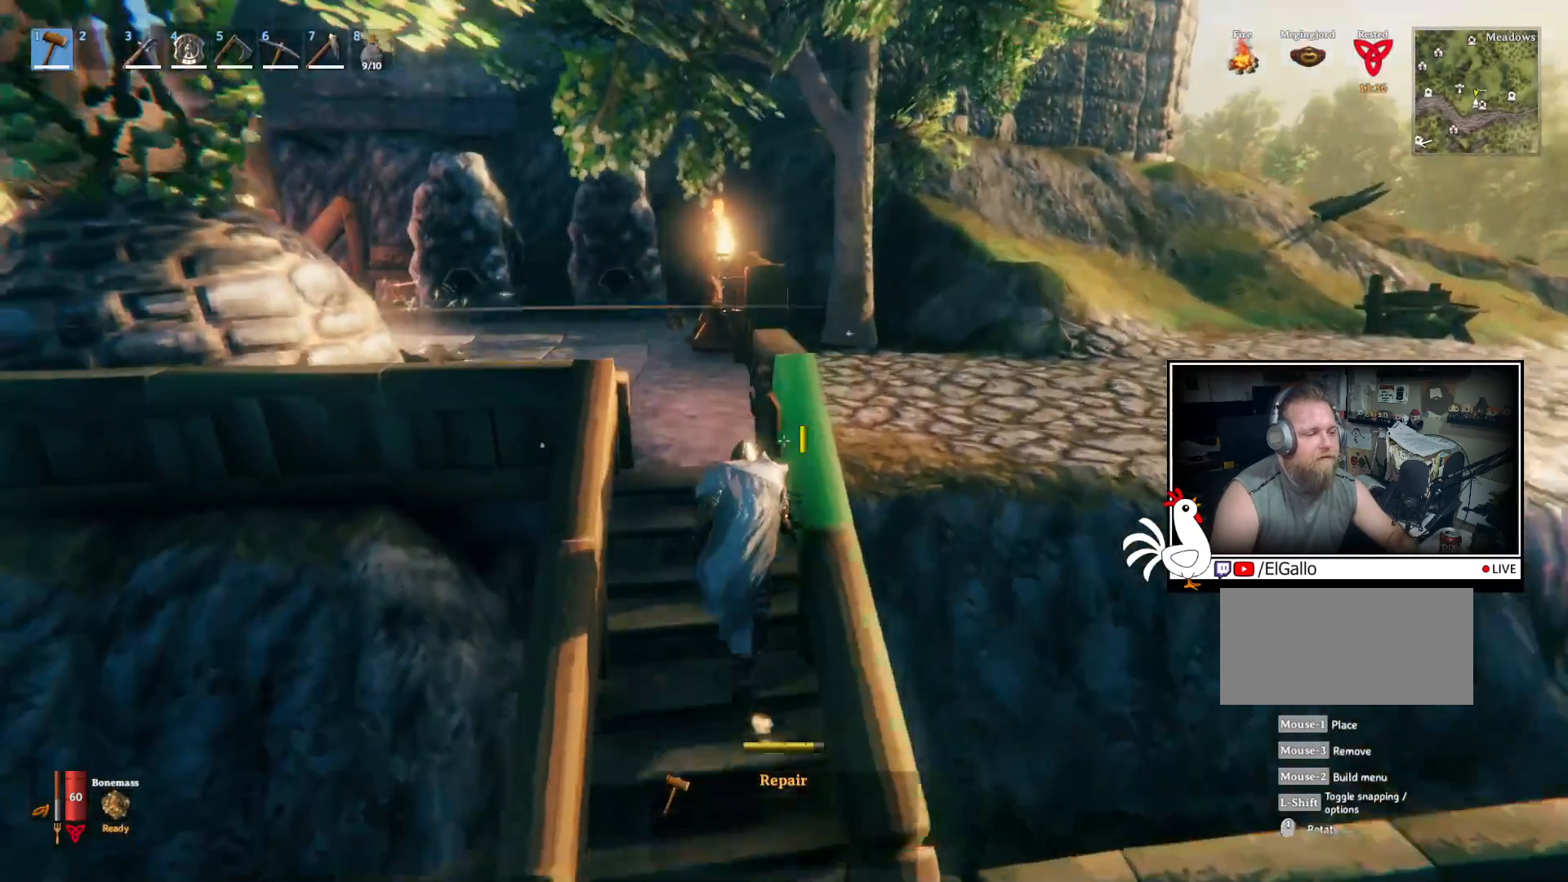
{"keys": ["shift", "w"], "mouse": [], "events": []}
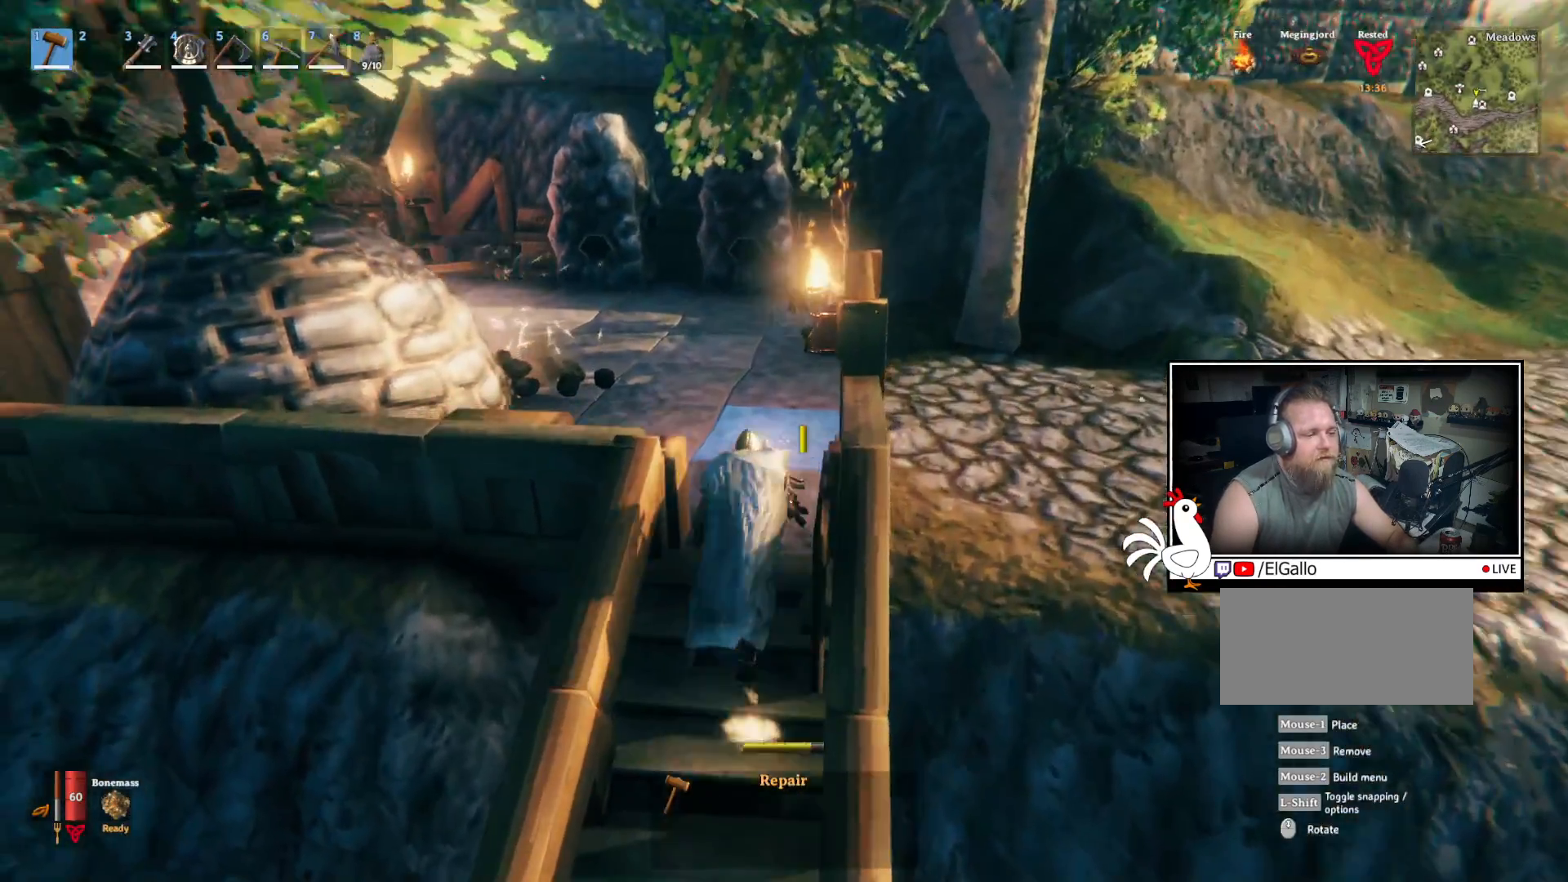
{"keys": ["shift", "w"], "mouse": [], "events": [[317, "shift", "up"], [384, "shift", "down"]]}
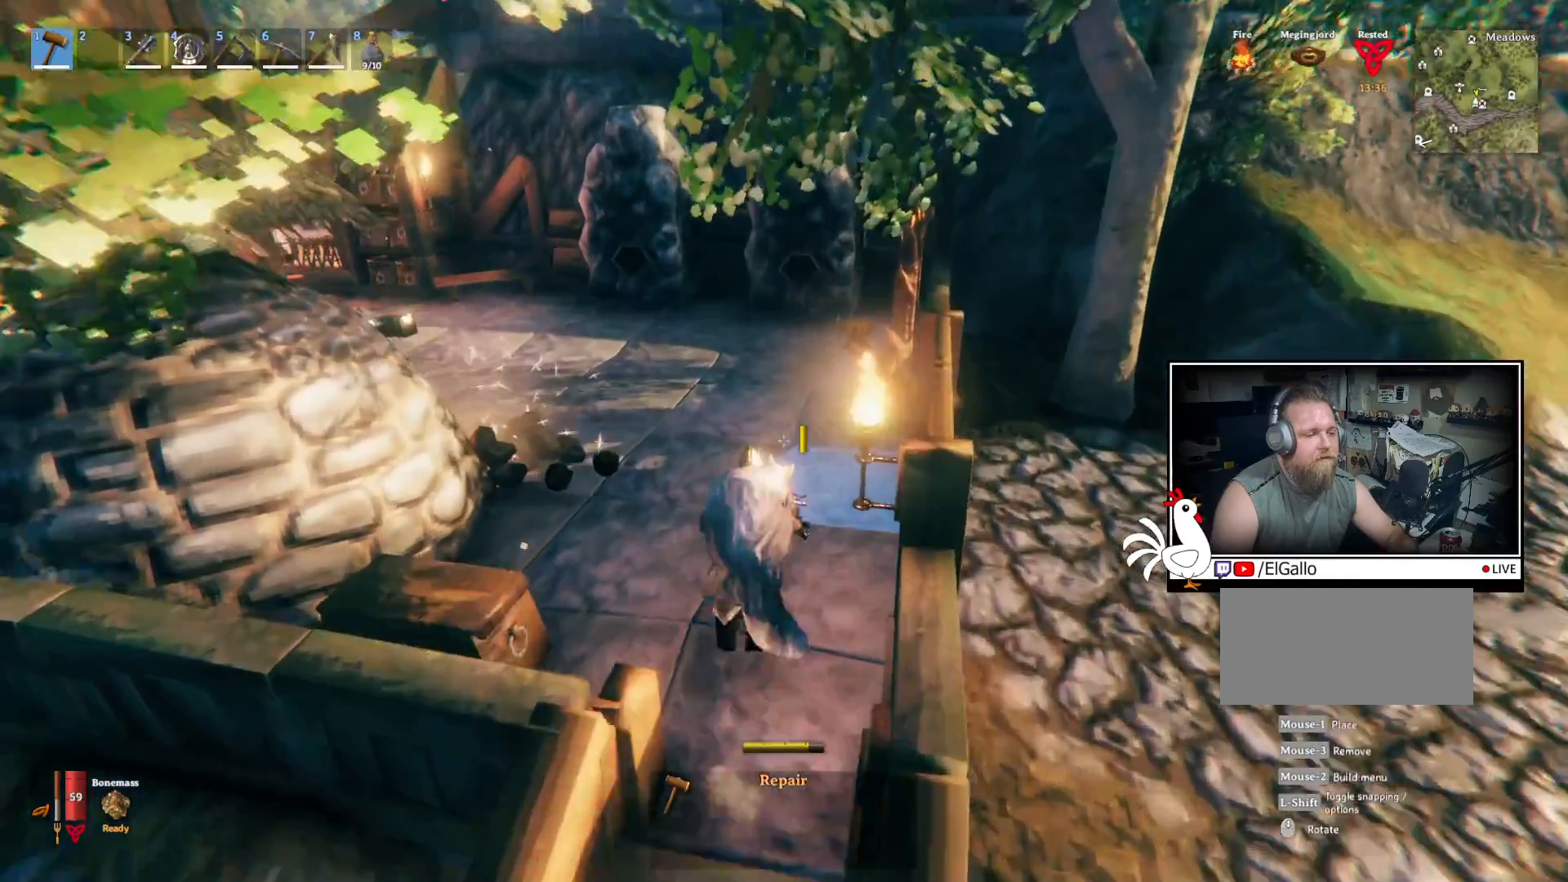
{"keys": ["shift", "w"], "mouse": [], "events": []}
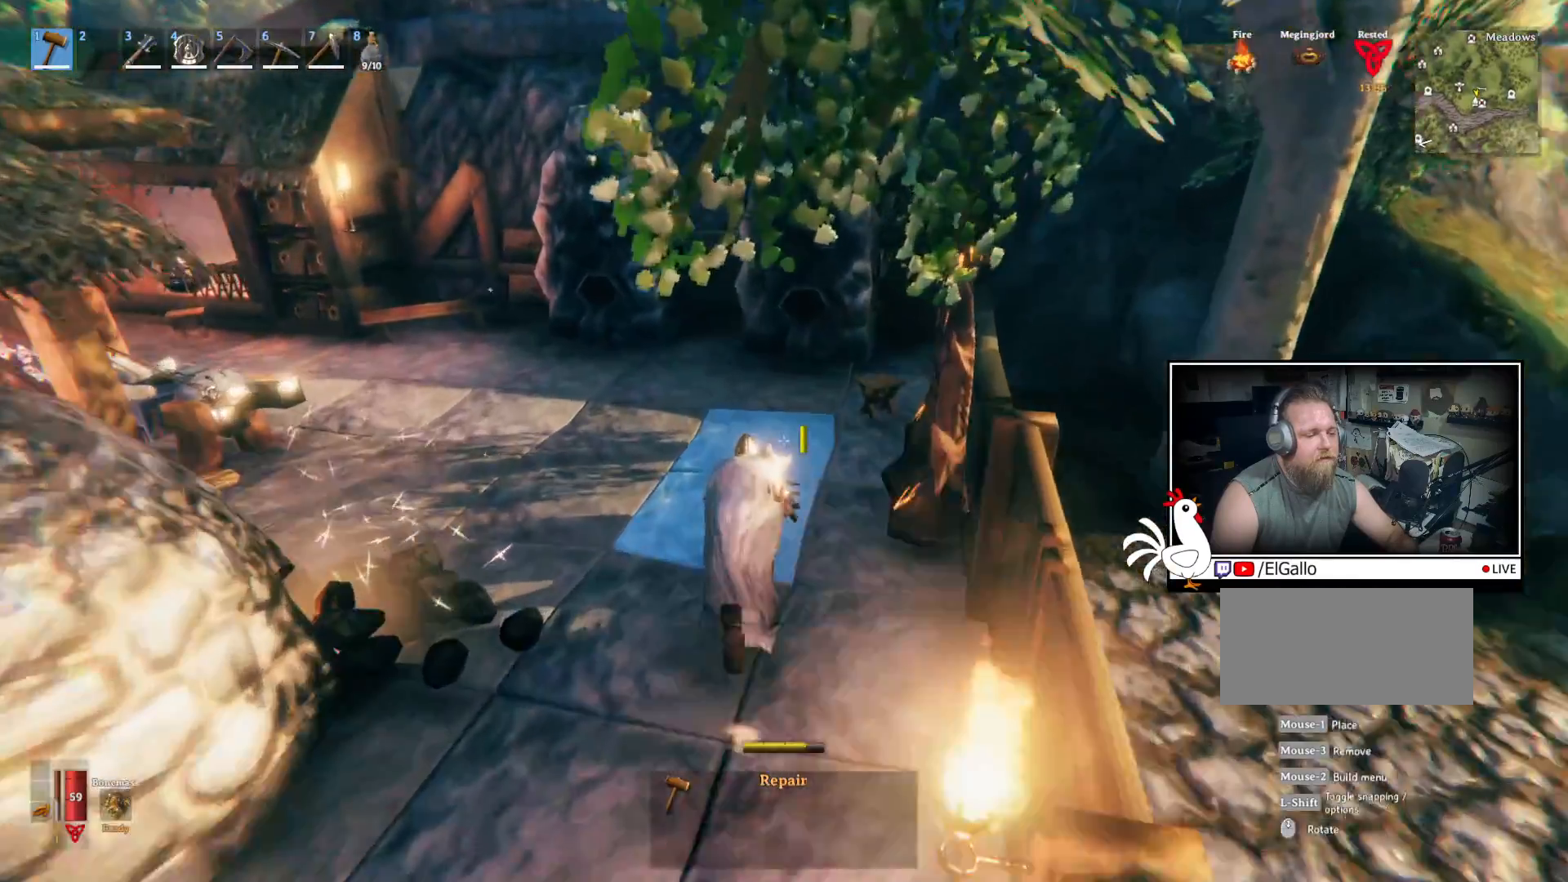
{"keys": ["shift", "w"], "mouse": [], "events": []}
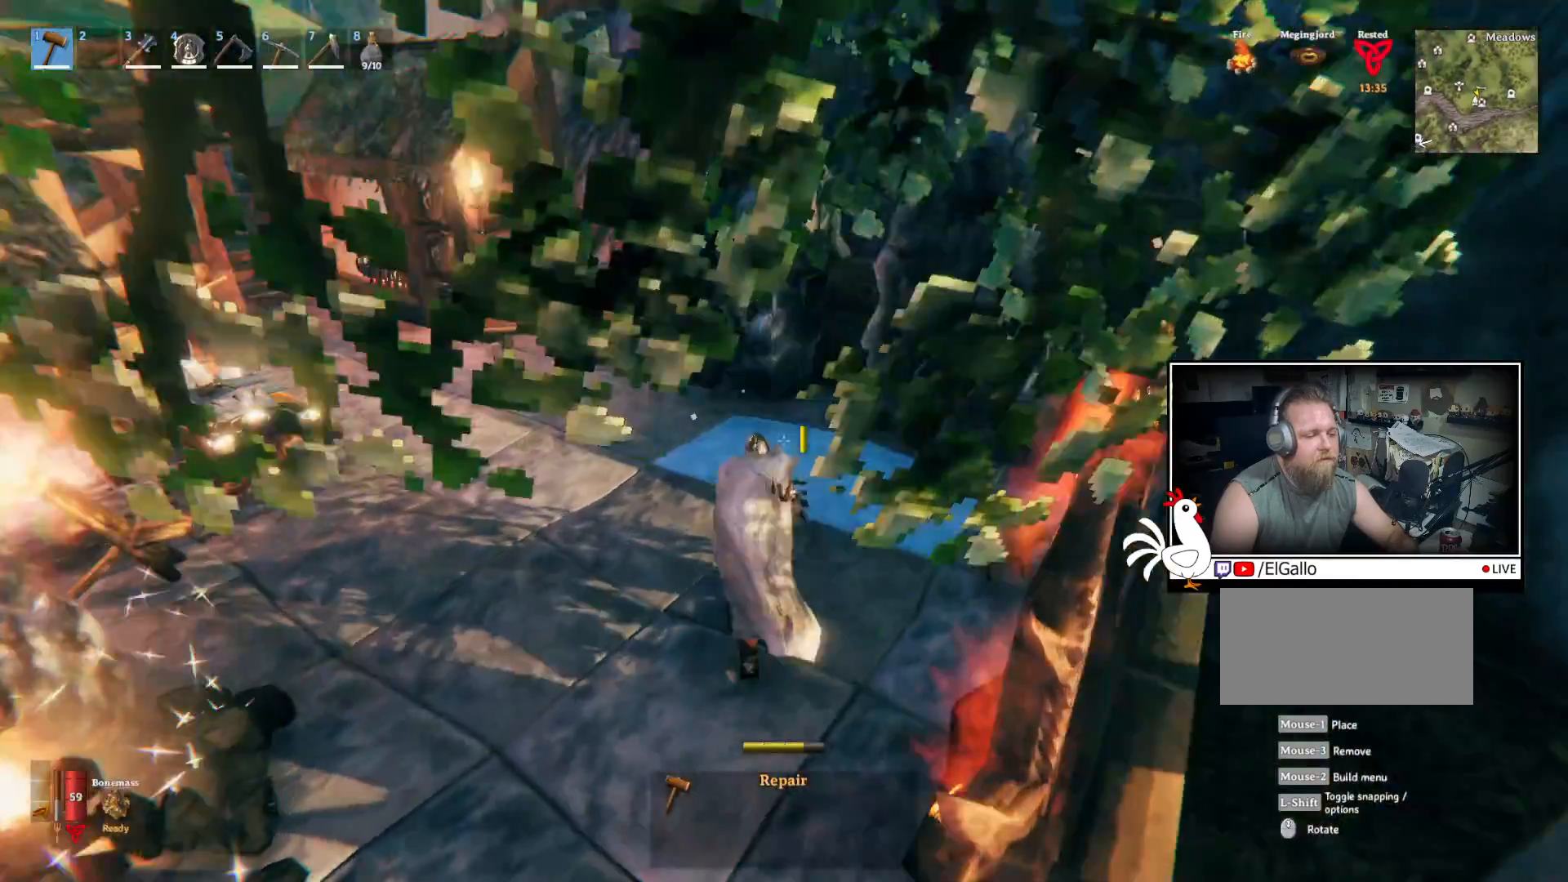
{"keys": ["w"], "mouse": [], "events": [[167, "shift", "up"]]}
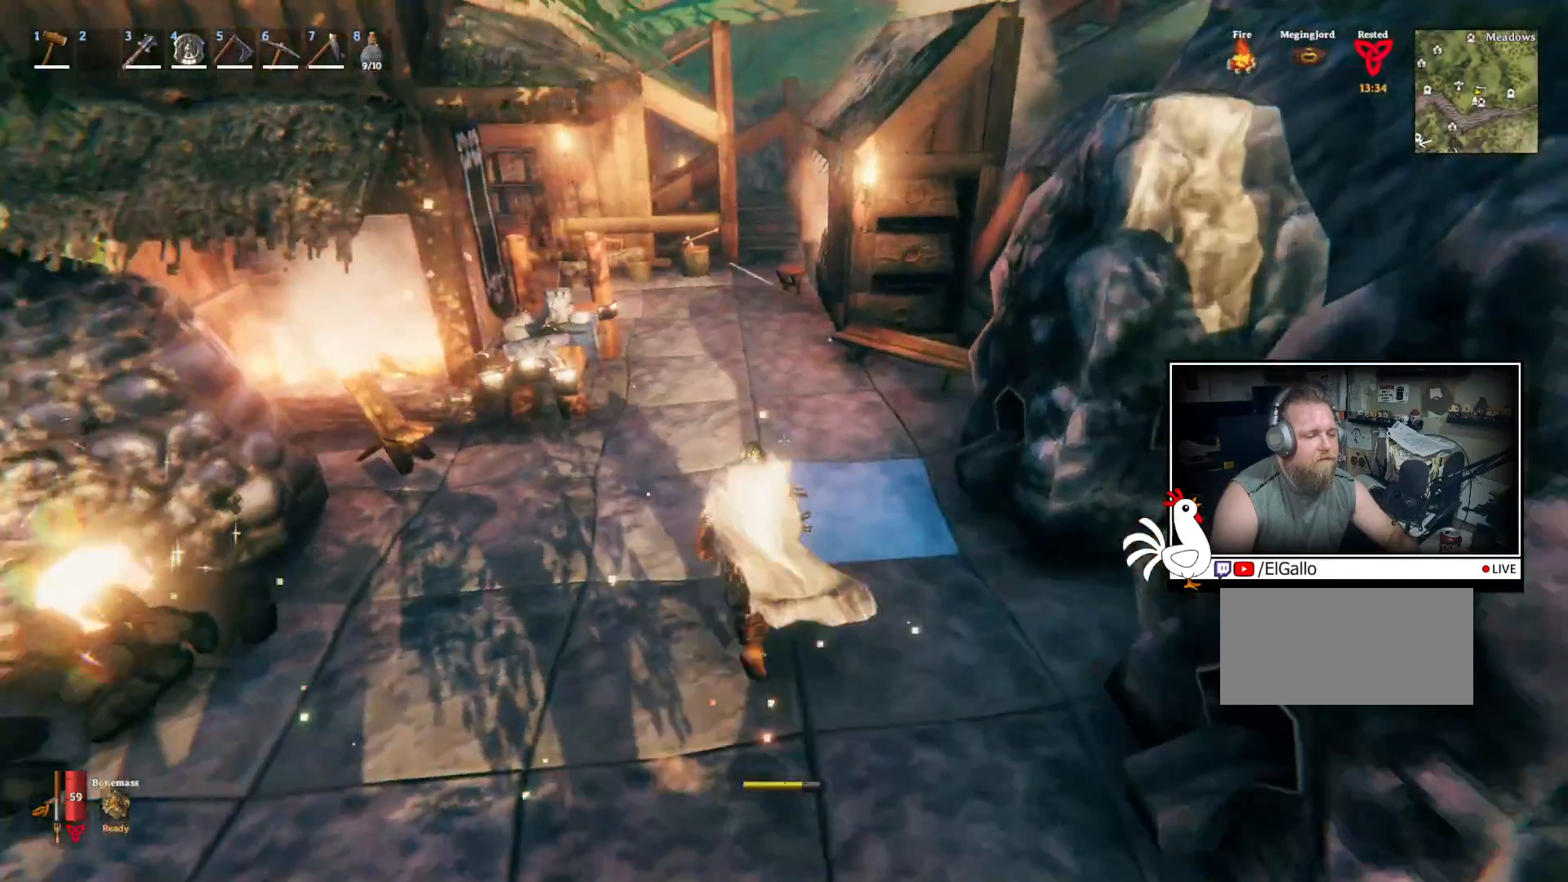
{"keys": ["shift", "w"], "mouse": [], "events": [[167, "shift", "down"]]}
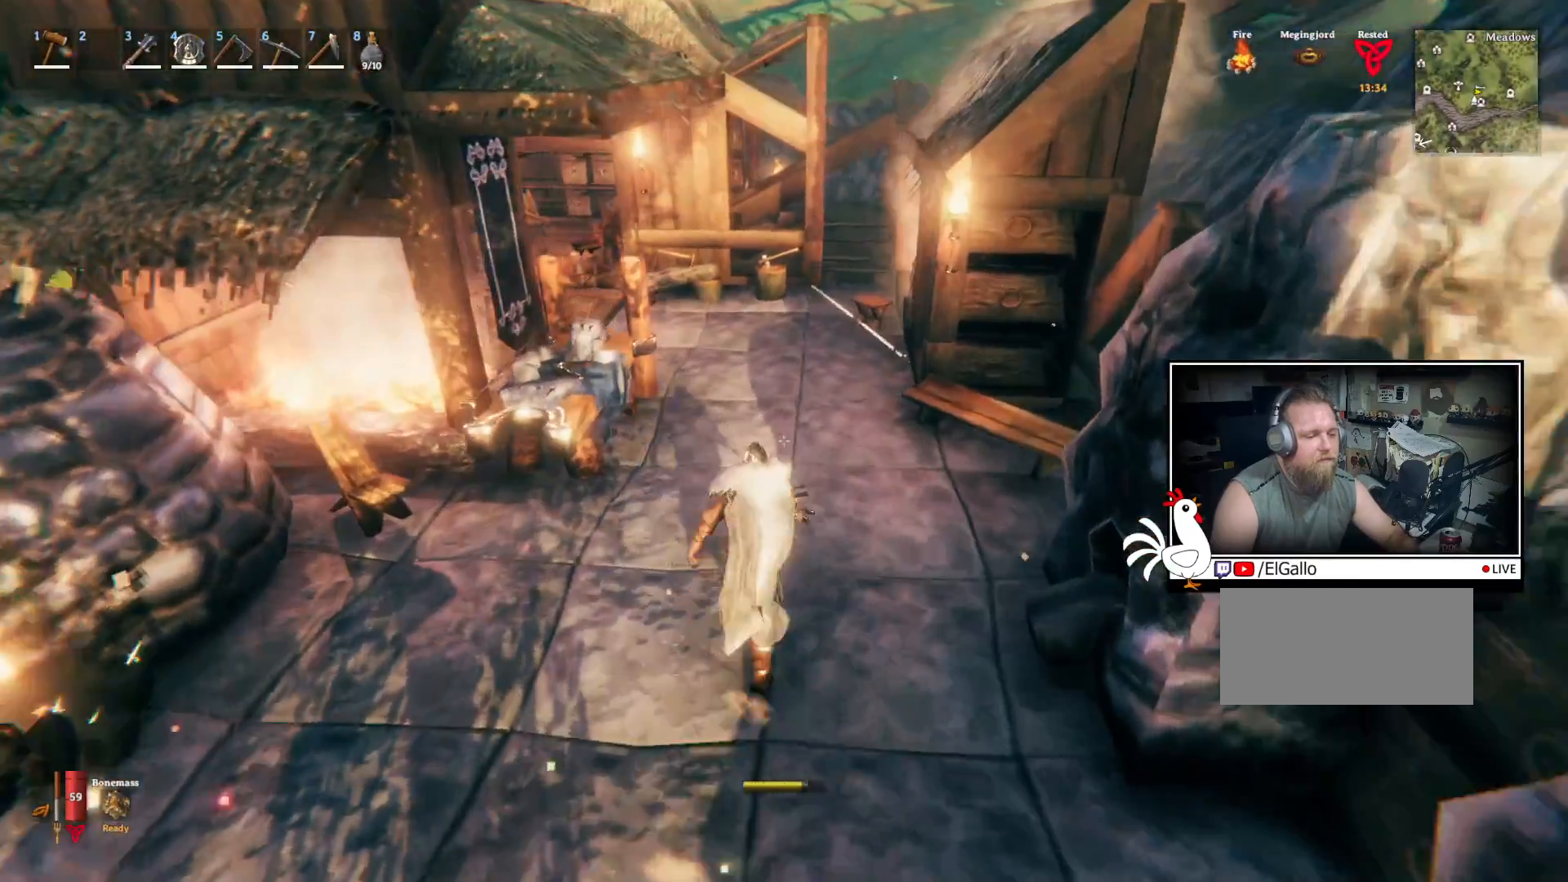
{"keys": ["shift", "w"], "mouse": [], "events": []}
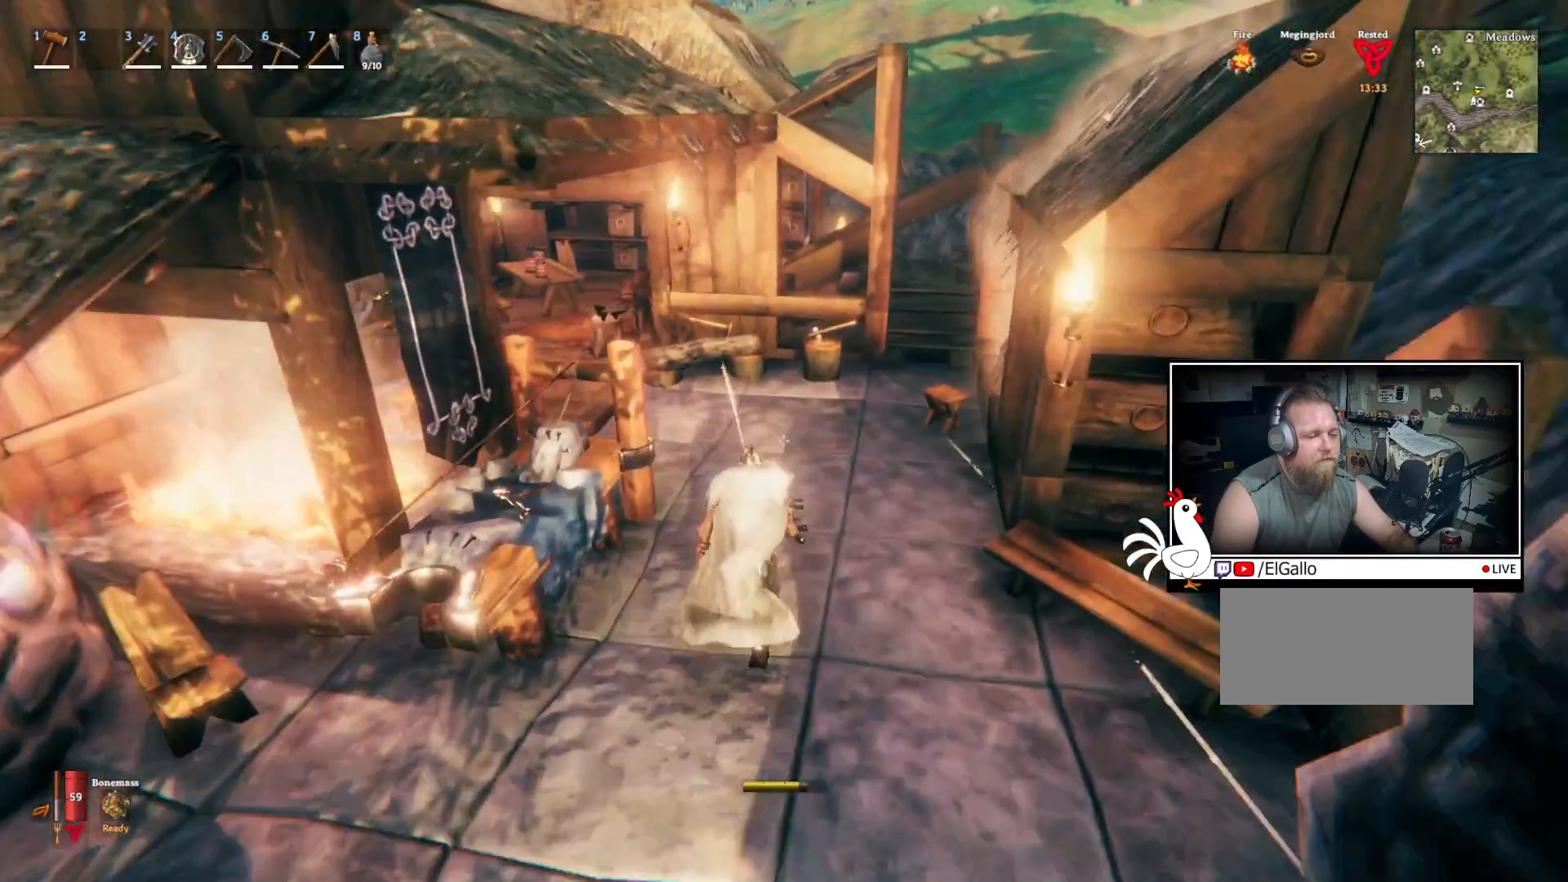
{"keys": ["a", "shift", "w"], "mouse": [], "events": [[334, "a", "down"]]}
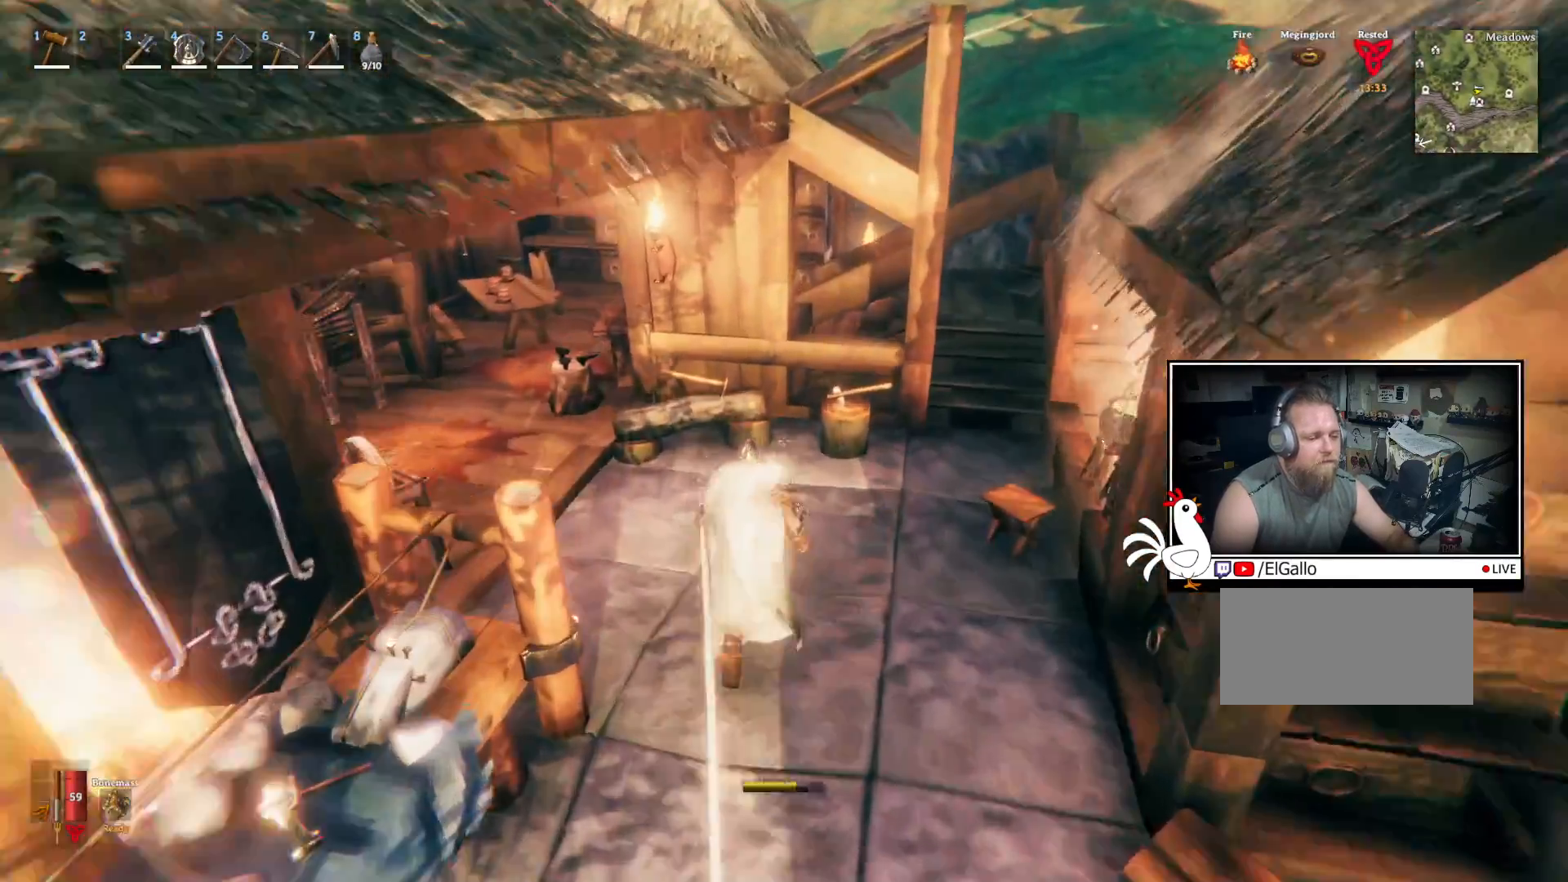
{"keys": ["a", "shift", "w"], "mouse": [], "events": []}
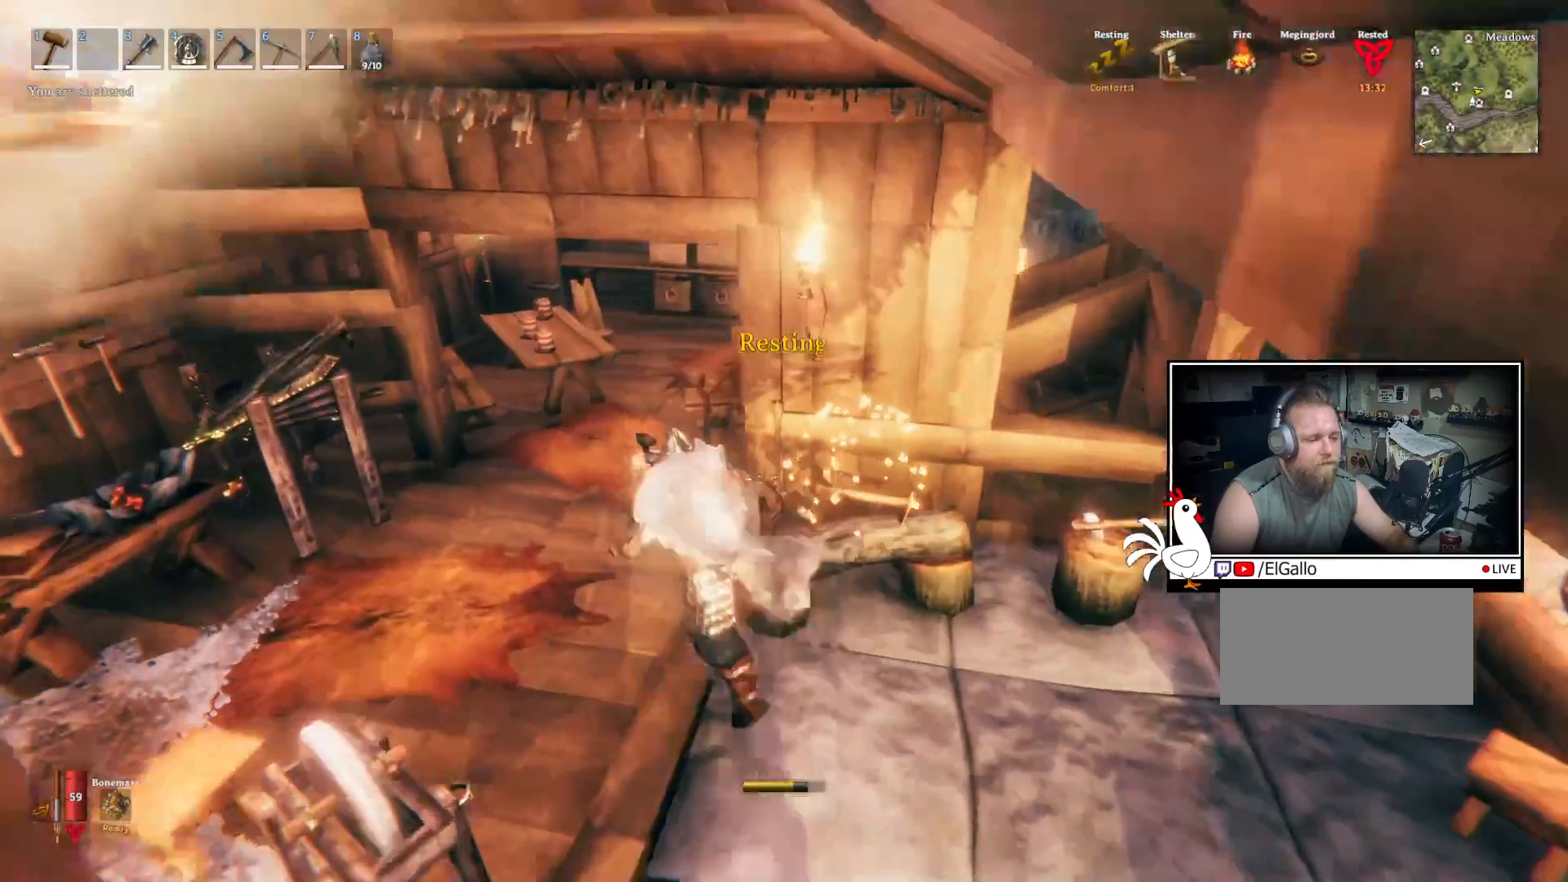
{"keys": ["a", "shift", "w"], "mouse": [], "events": []}
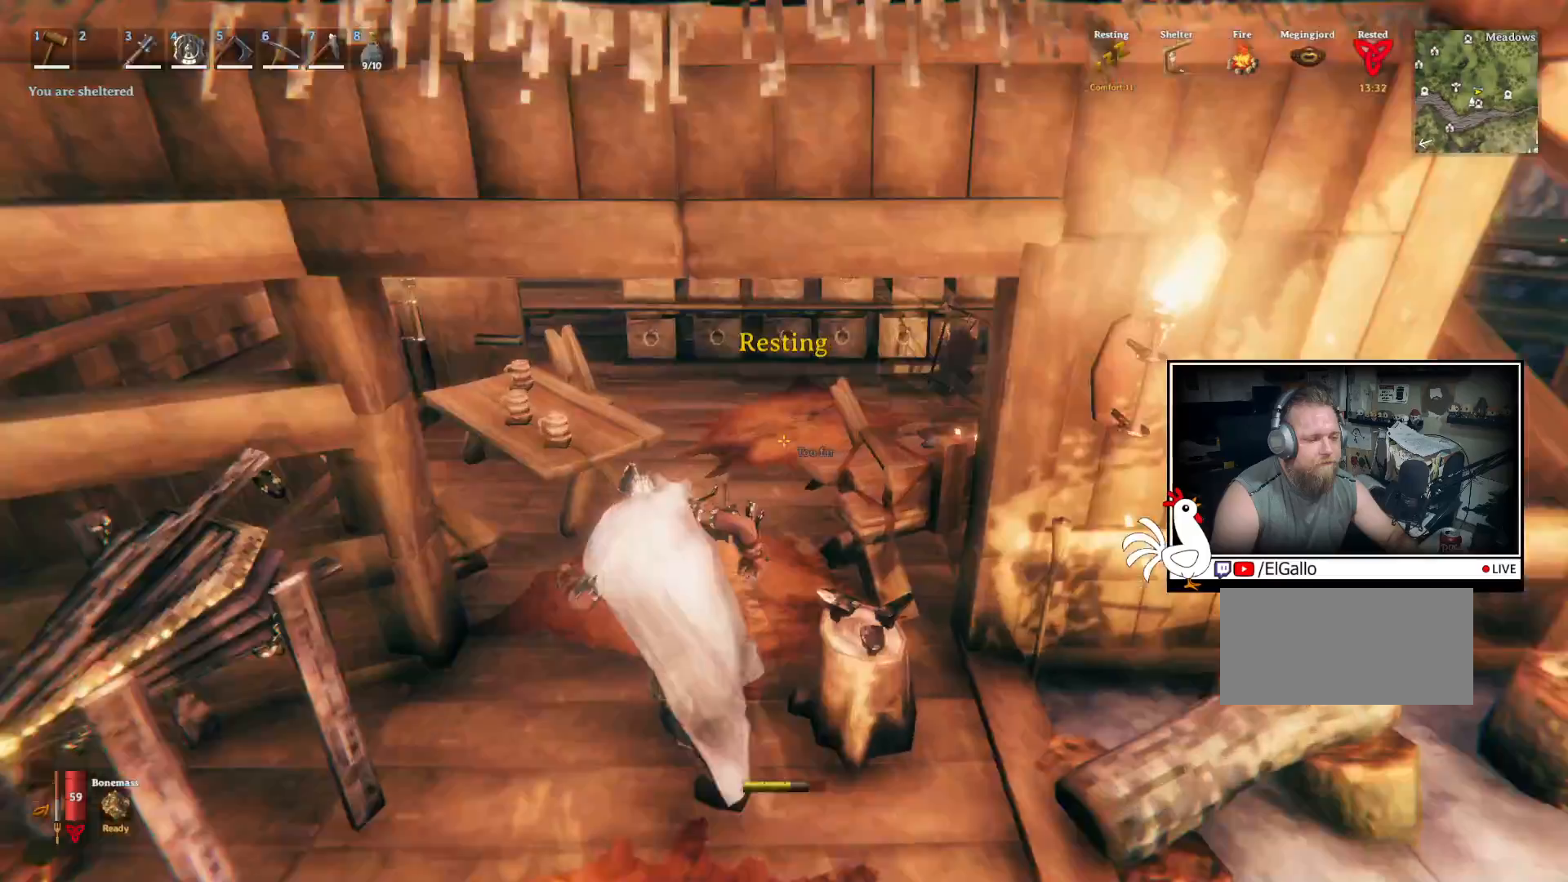
{"keys": ["d", "w"], "mouse": []}
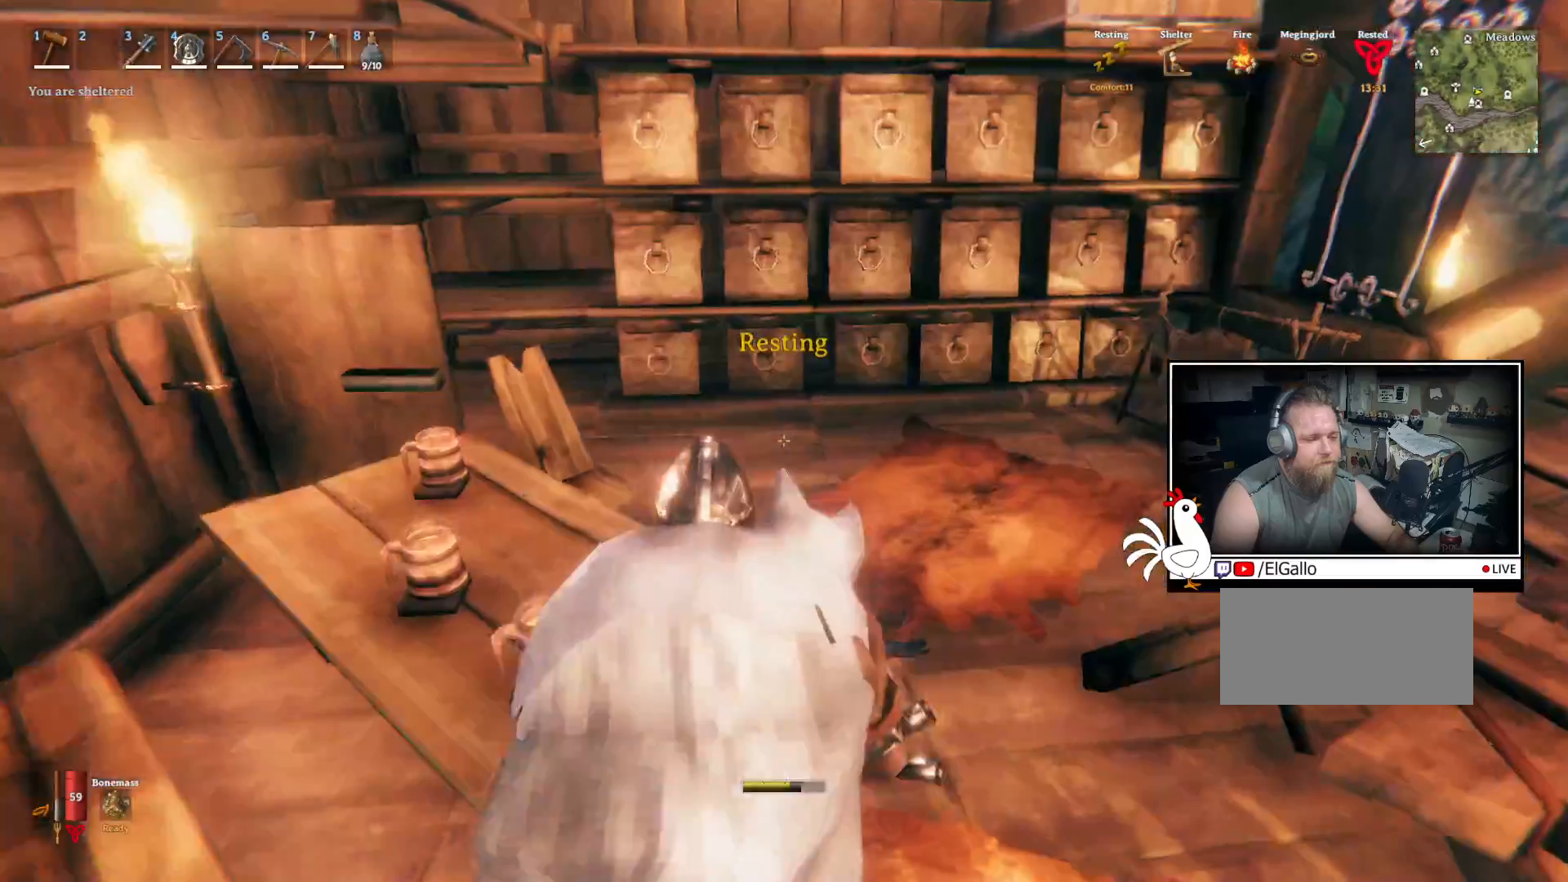
{"keys": ["w"], "mouse": [], "events": [[200, "d", "up"]]}
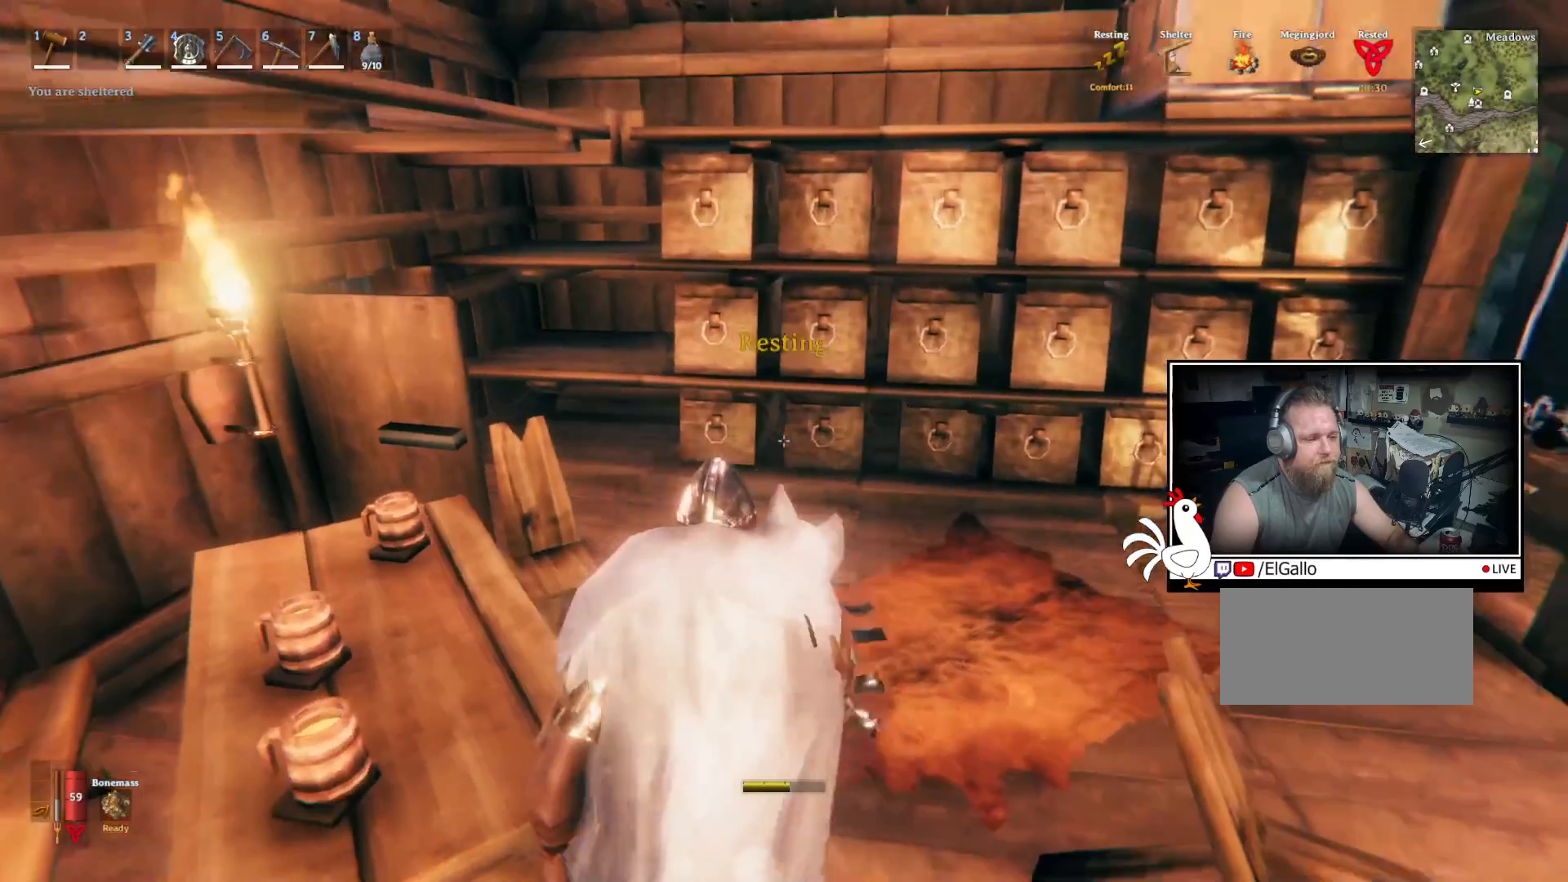
{"keys": ["w"], "mouse": [], "events": []}
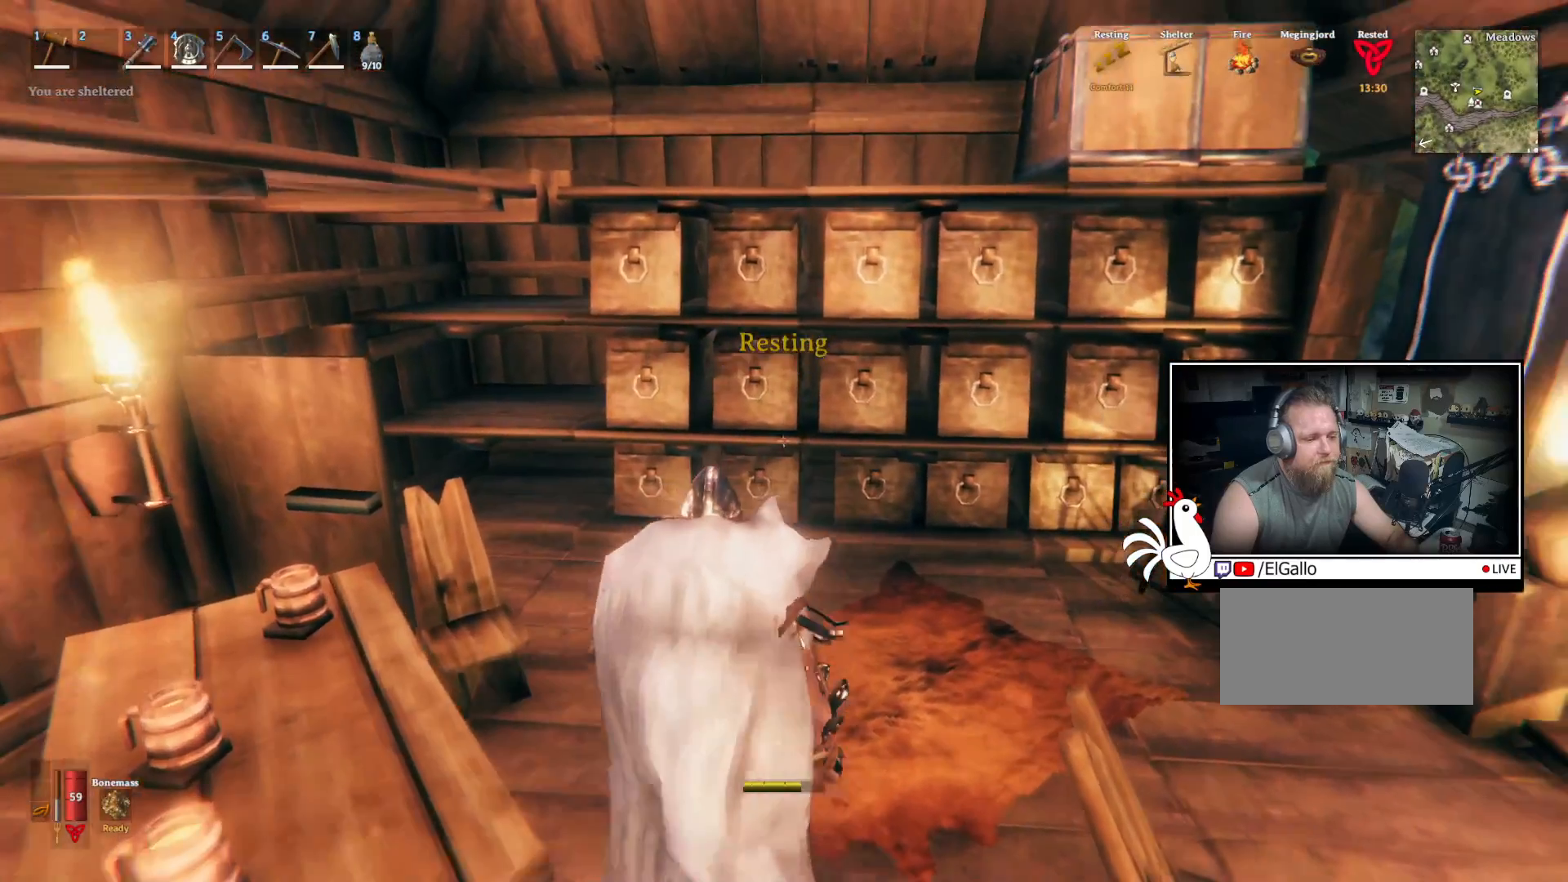
{"keys": ["e"], "mouse": [], "events": [[317, "w", "up"], [450, "e", "down"]]}
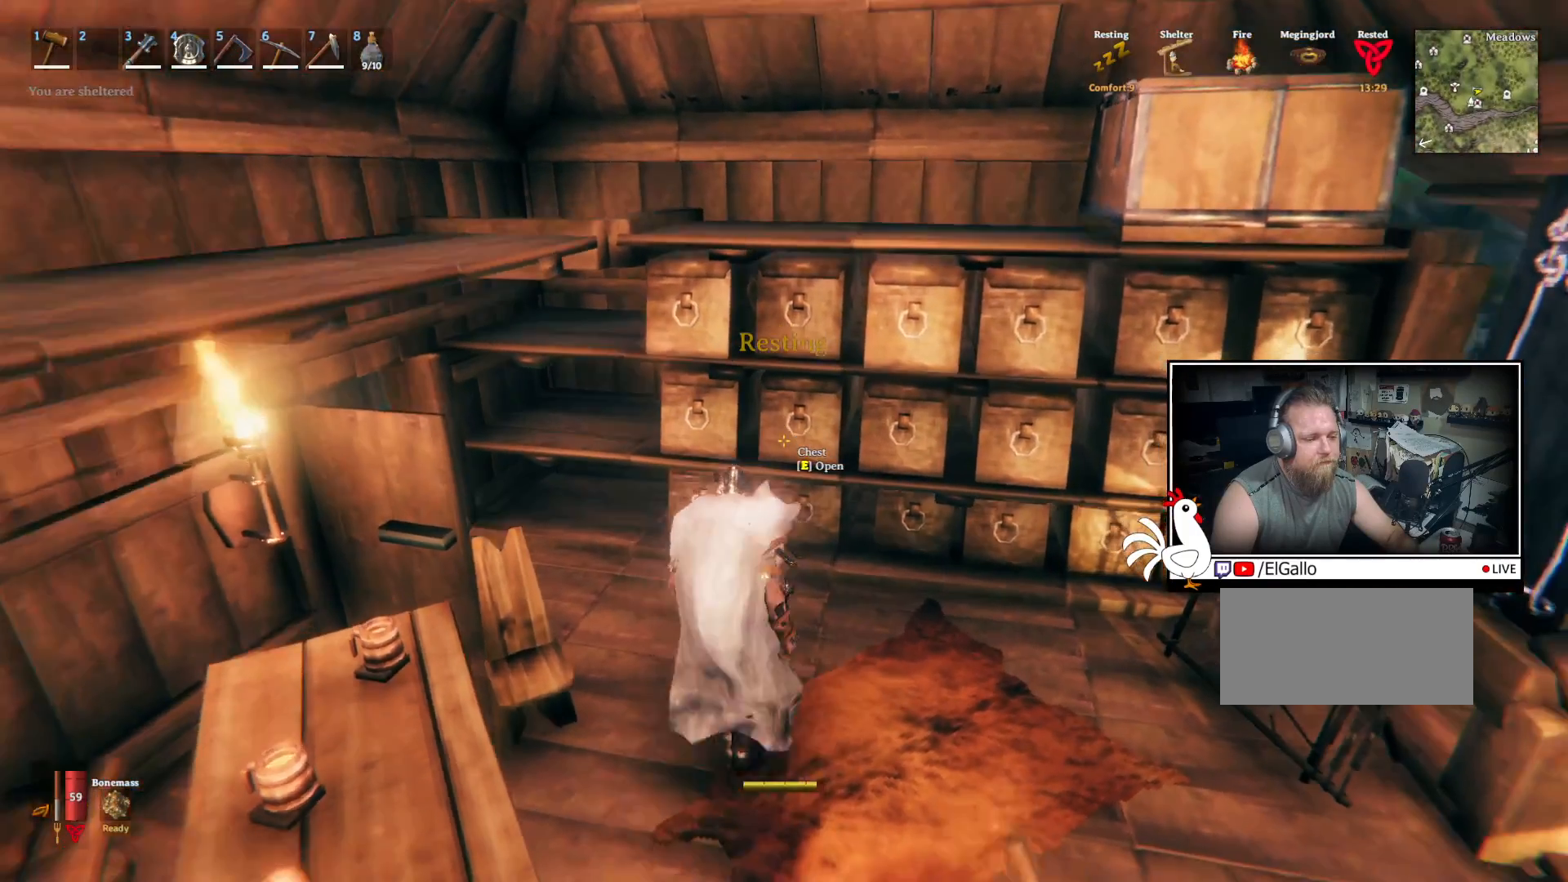
{"keys": [], "mouse": [], "events": [[50, "e", "up"]]}
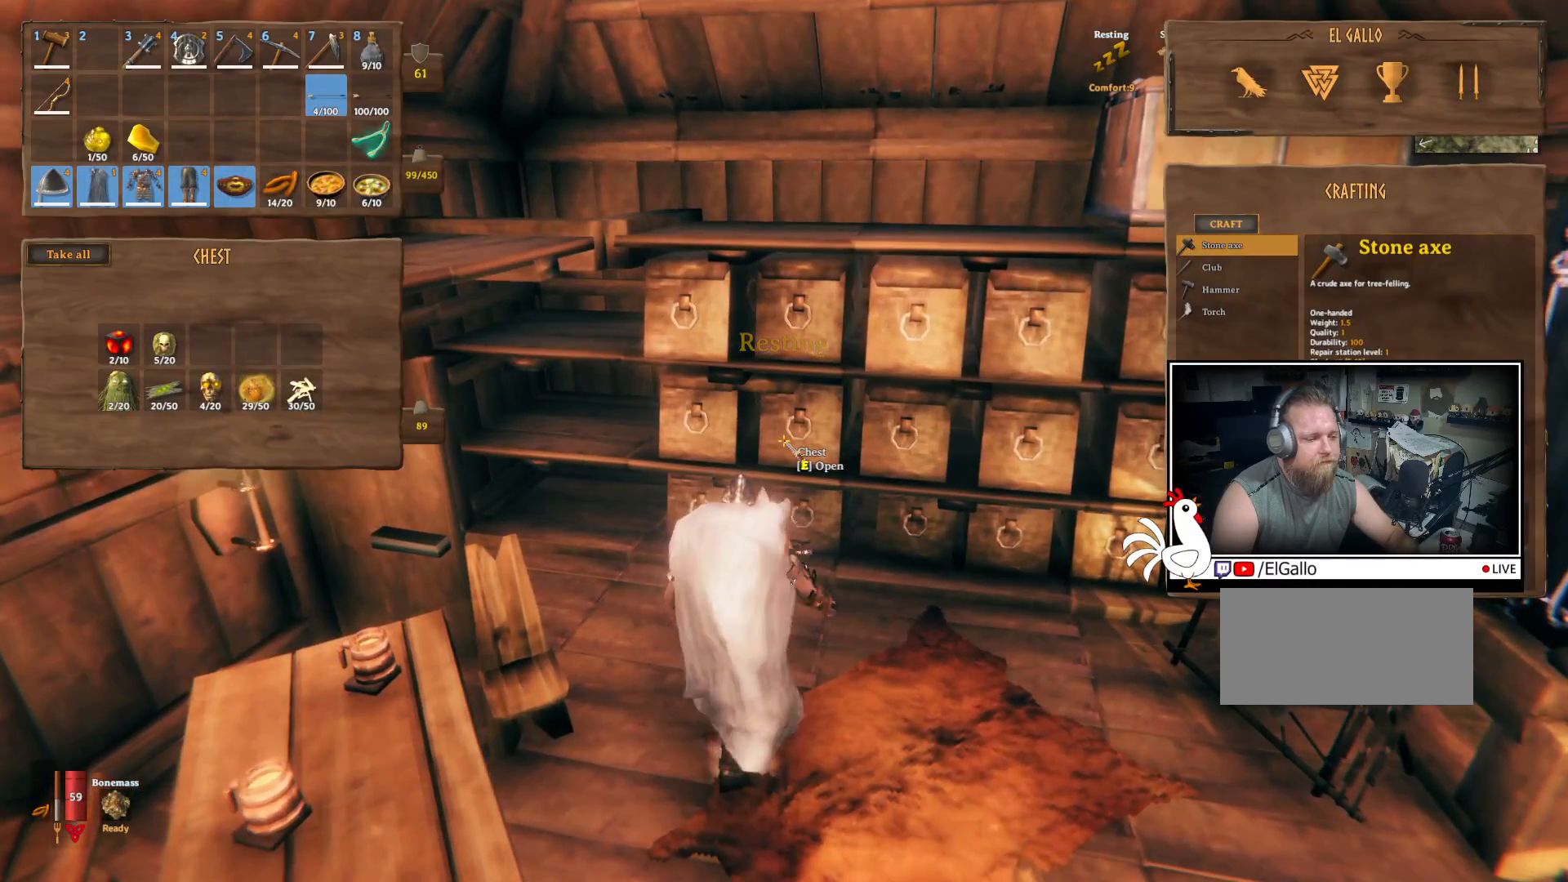
{"keys": ["ctrl"], "mouse": [], "events": [[500, "ctrl", "down"]]}
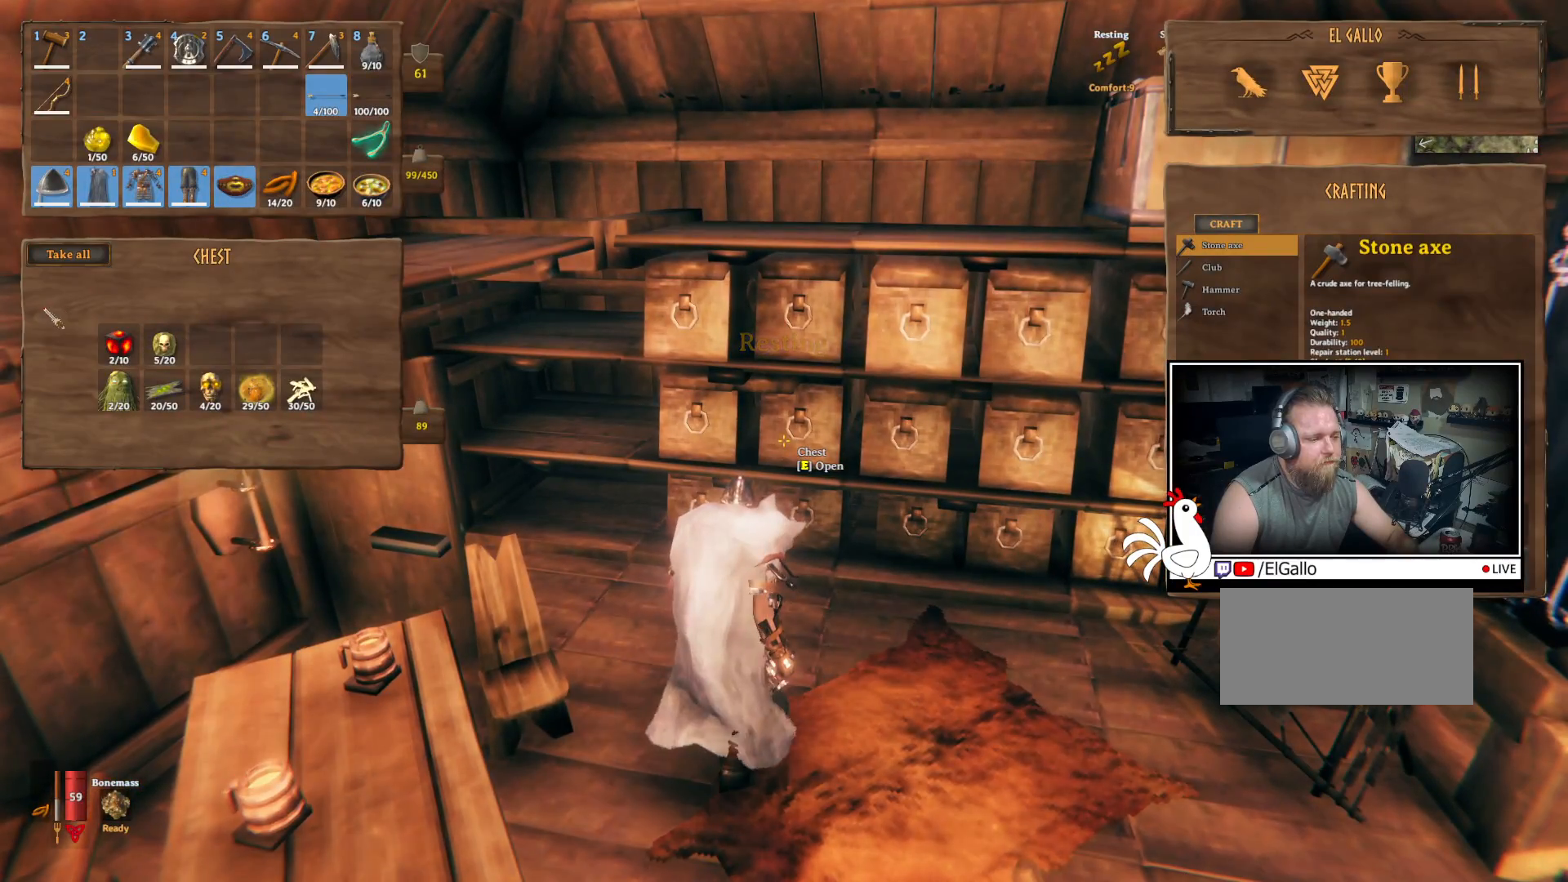
{"keys": ["ctrl"], "mouse": [], "events": [[384, "mouse_left", "down"], [450, "mouse_left", "up"]]}
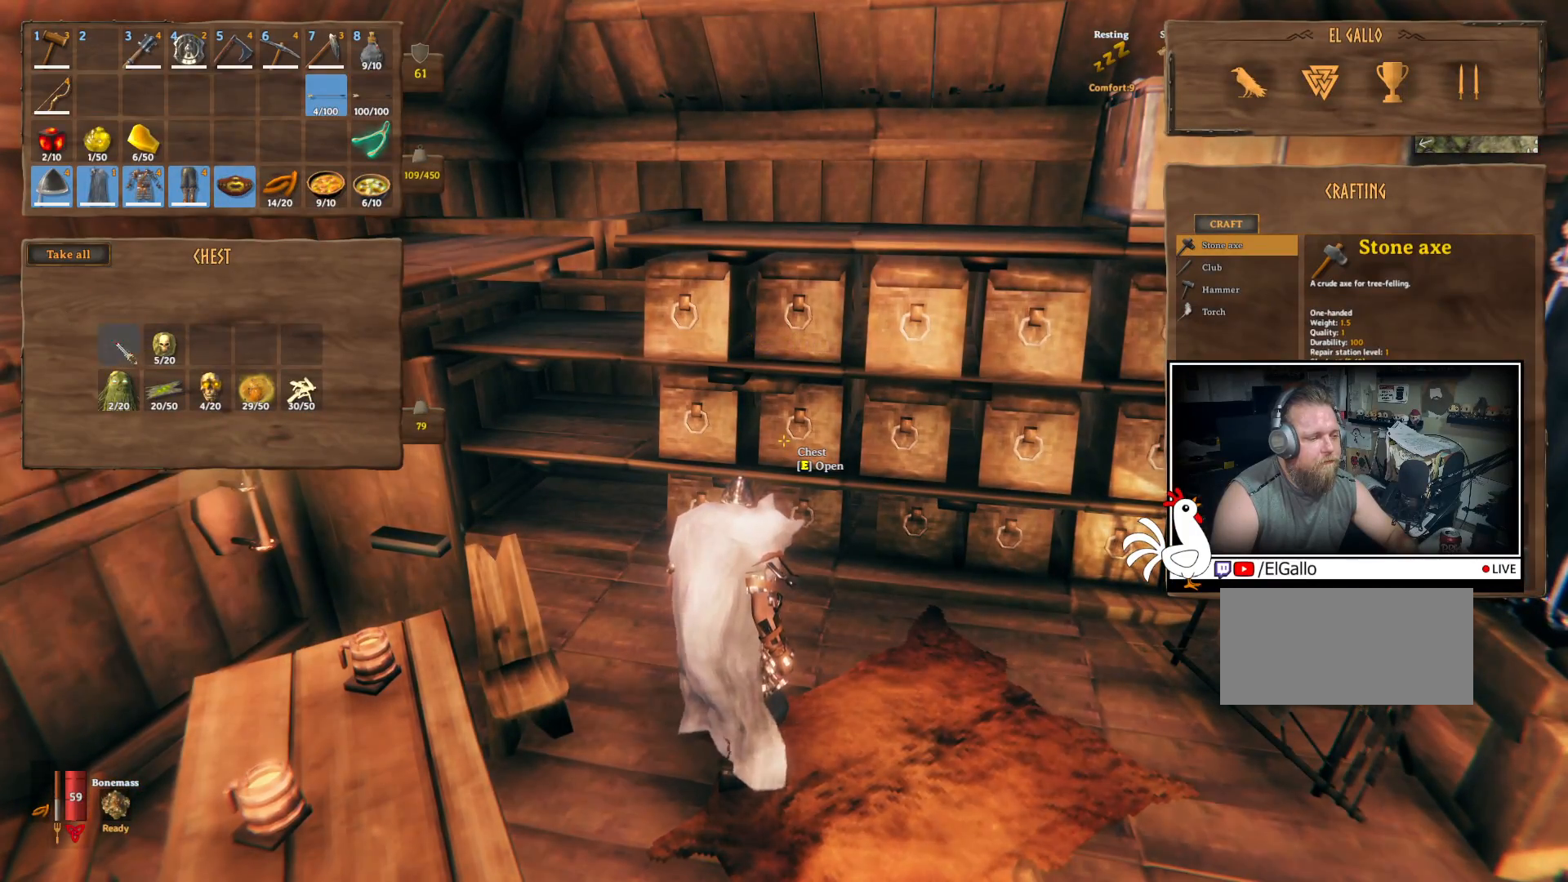
{"keys": [], "mouse": [], "events": [[250, "ctrl", "up"], [350, "ctrl", "down"], [434, "ctrl", "up"]]}
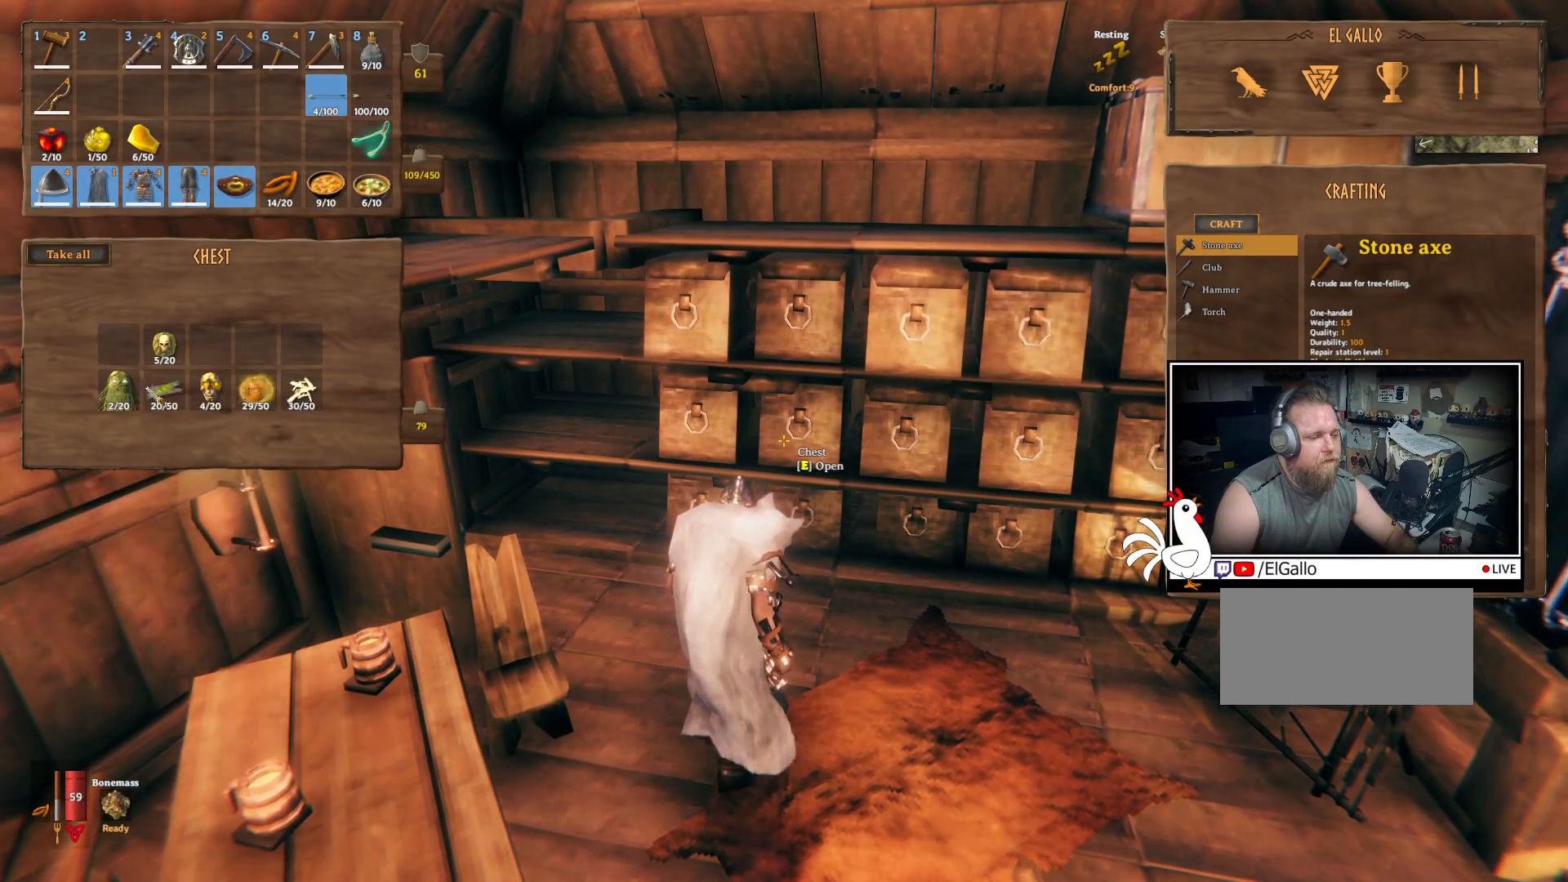
{"keys": ["shift"], "mouse": [], "events": [[484, "shift", "down"]]}
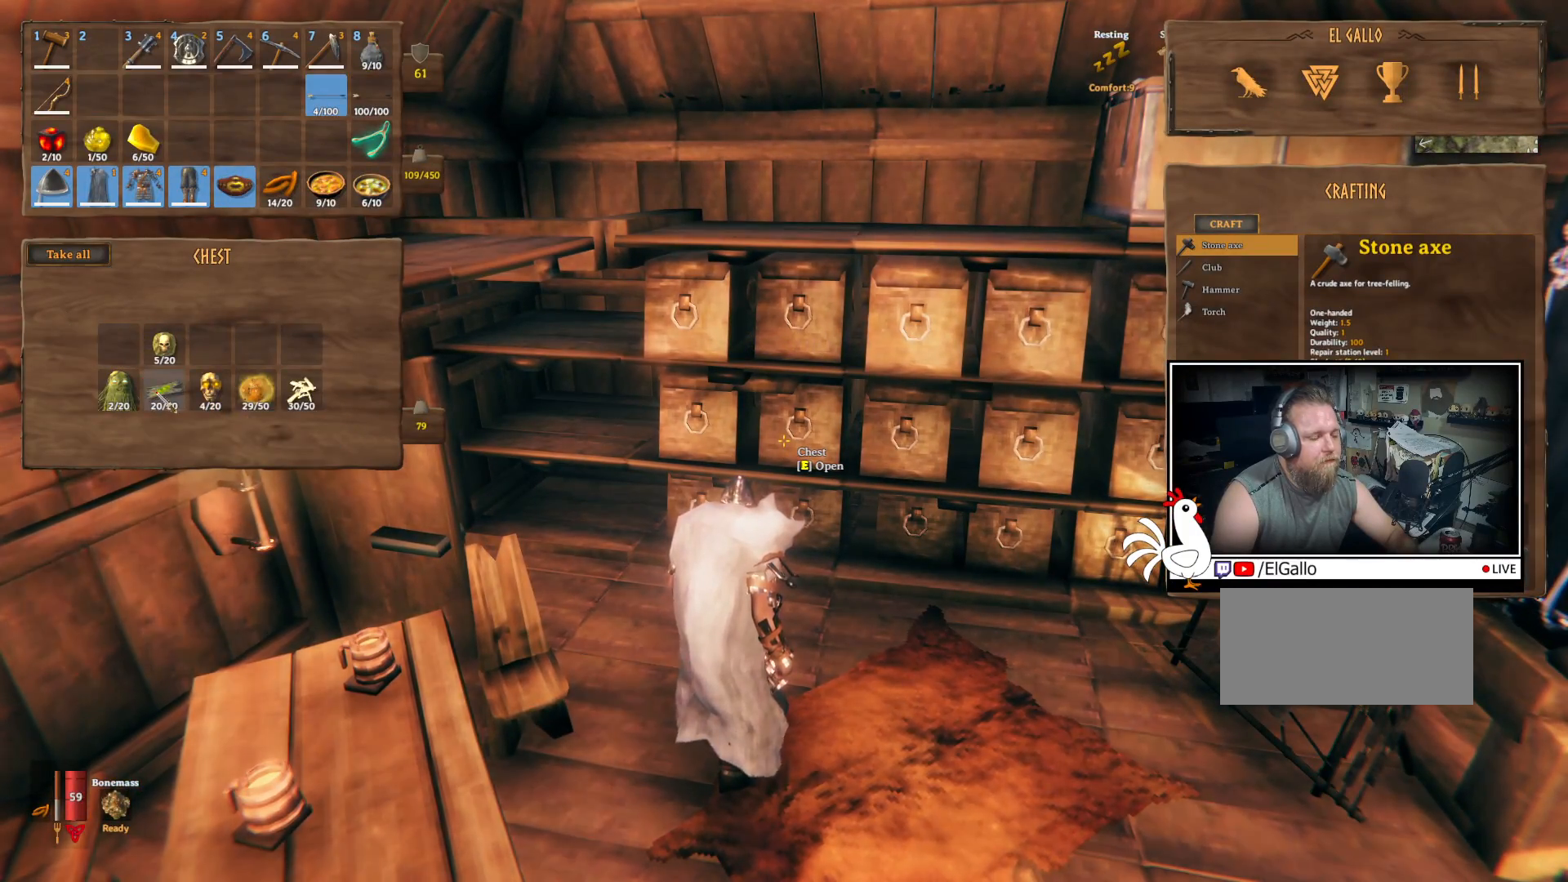
{"keys": [], "mouse": [], "events": [[50, "mouse_left", "down"], [100, "mouse_left", "up"], [217, "shift", "up"]]}
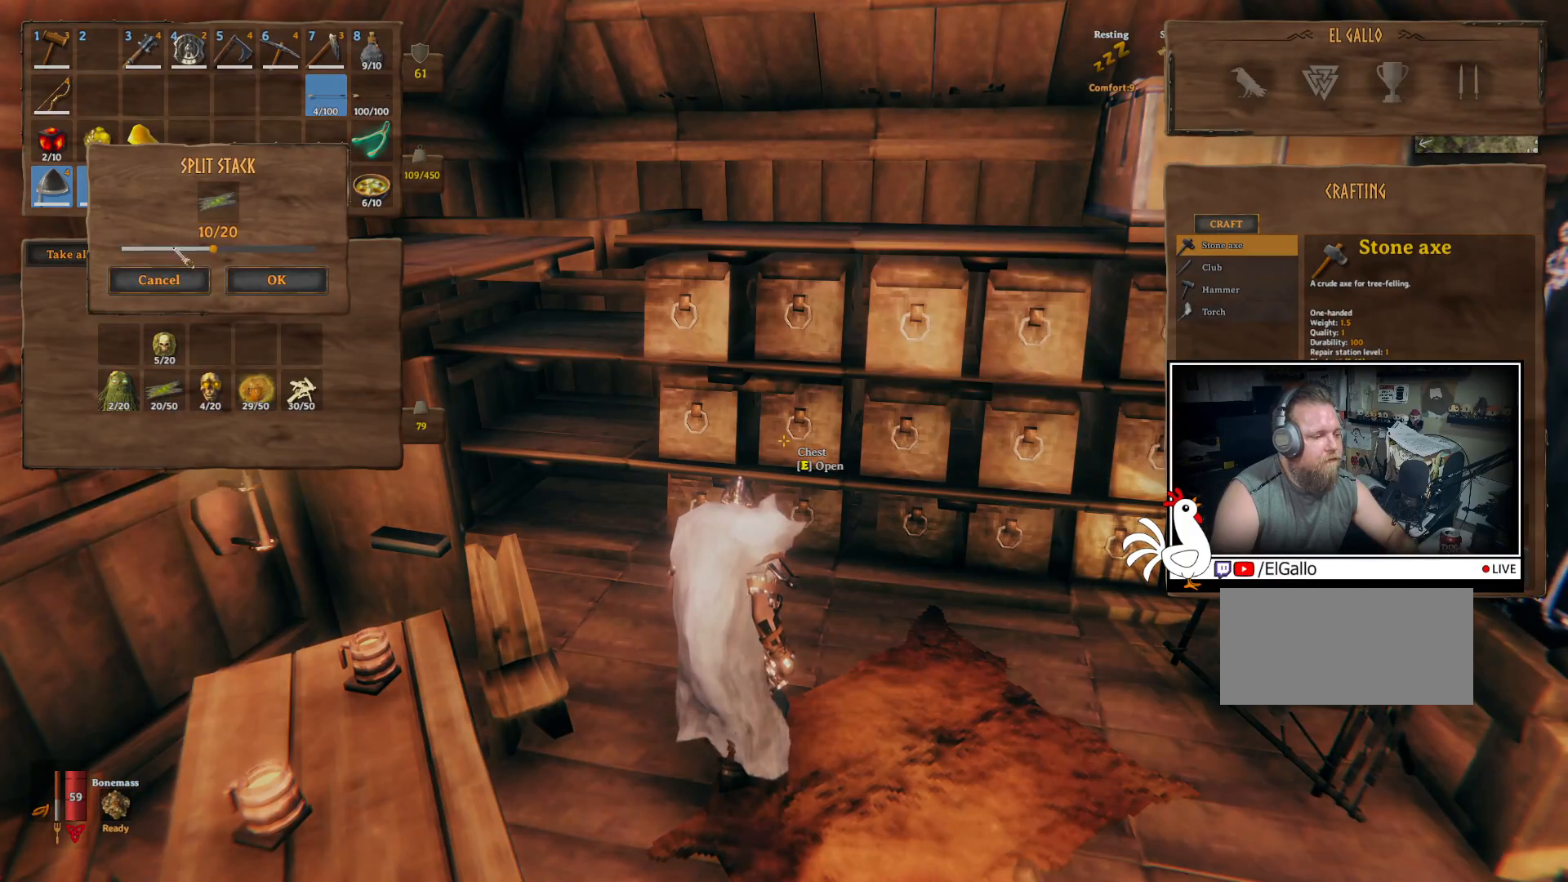
{"keys": [], "mouse": [], "events": []}
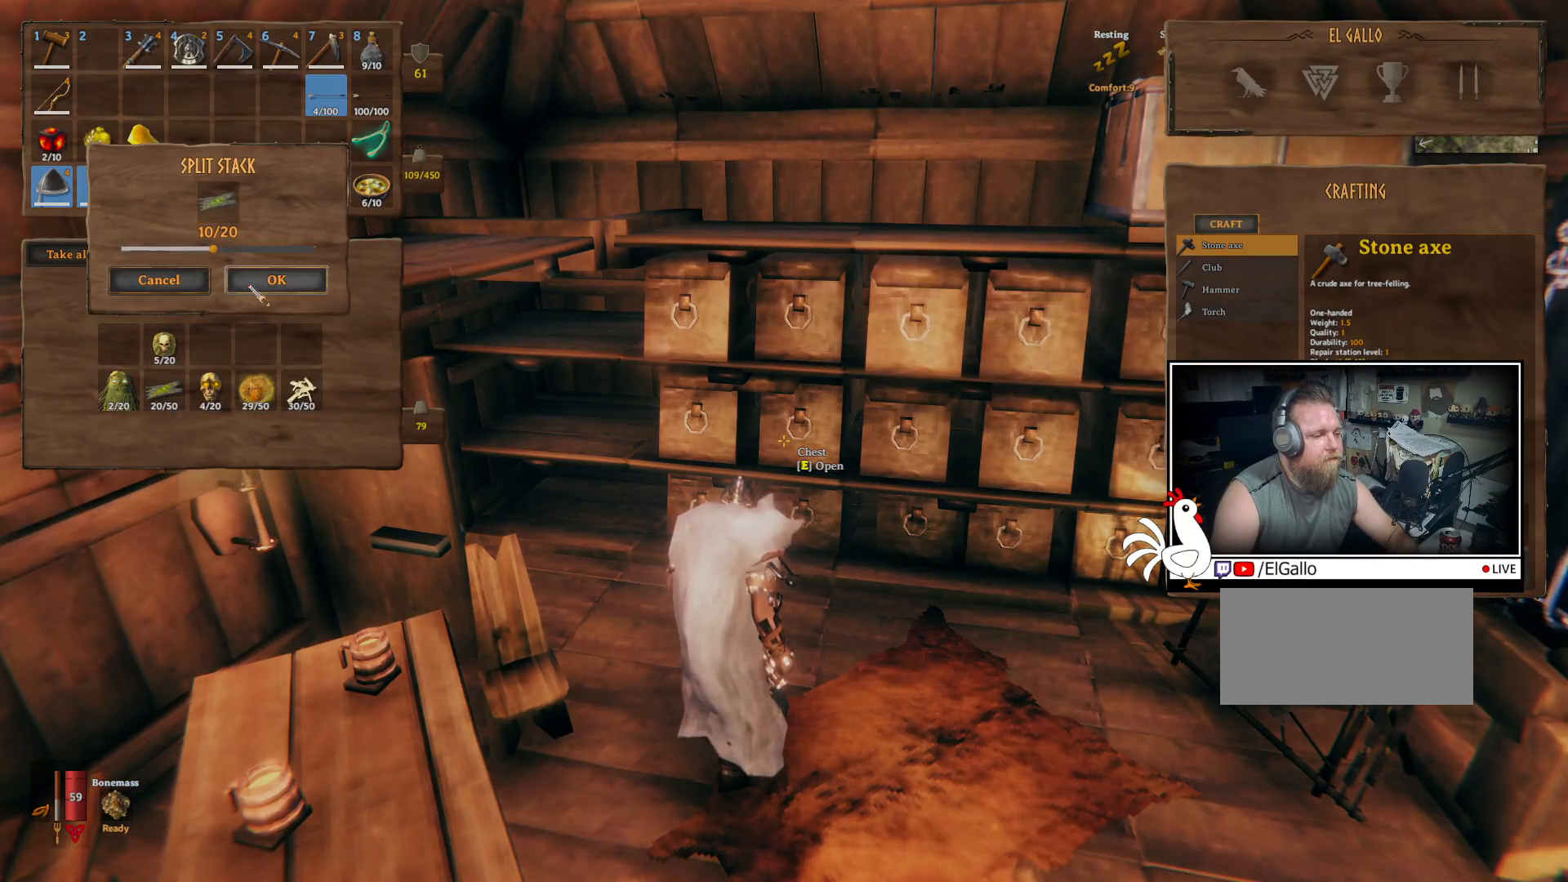
{"keys": [], "mouse": [], "events": [[50, "mouse_left", "down"], [134, "mouse_left", "up"]]}
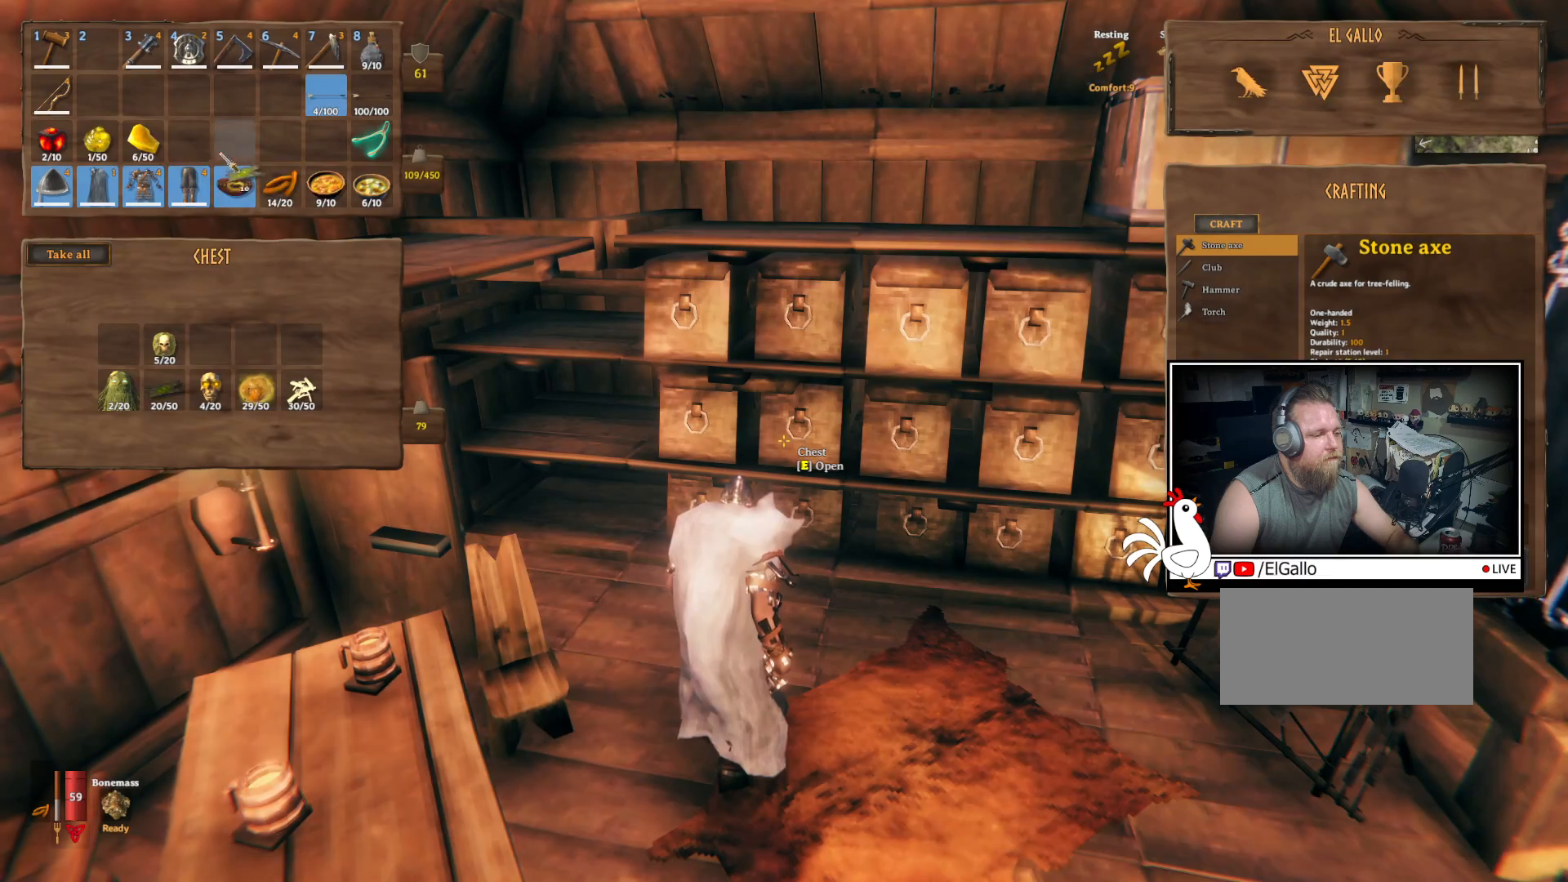
{"keys": ["d"], "mouse": [], "events": [[100, "mouse_left", "down"], [184, "mouse_left", "up"], [467, "d", "down"]]}
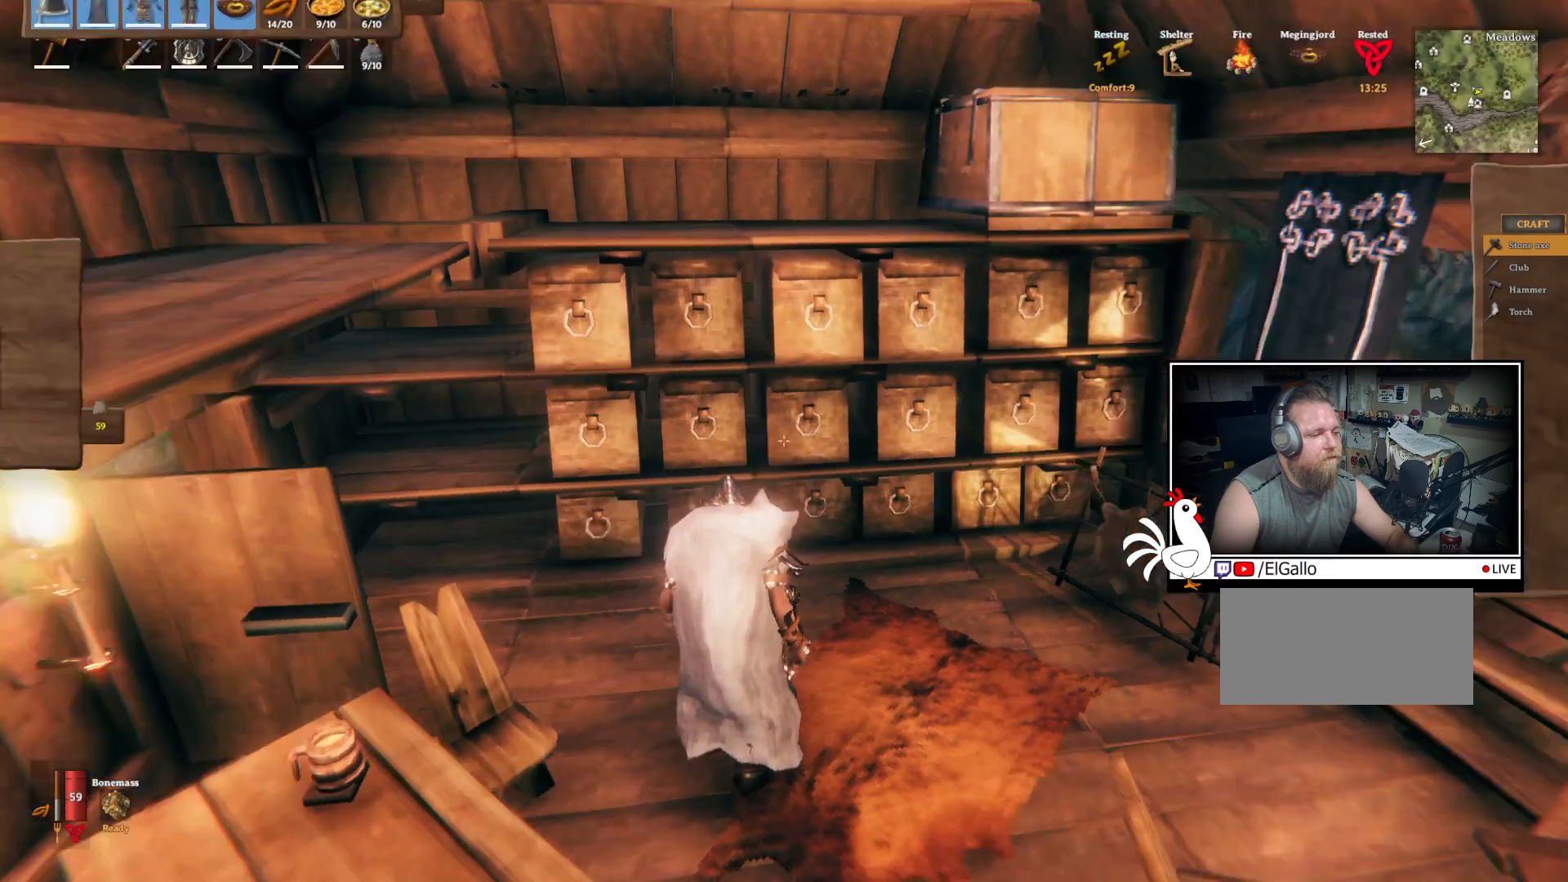
{"keys": ["d", "w"], "mouse": [], "events": [[117, "w", "down"]]}